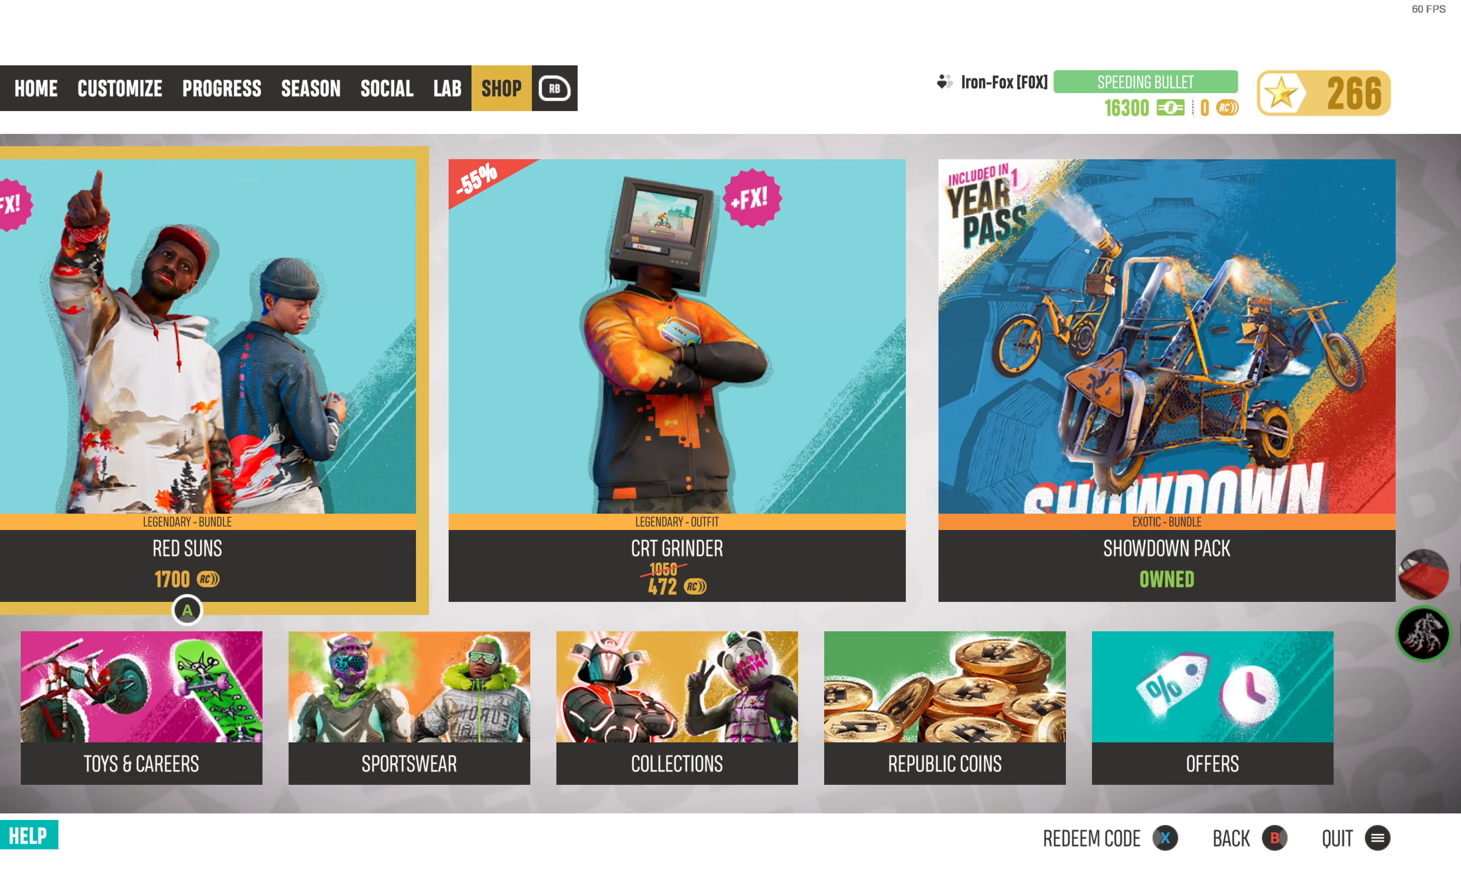
Gameplay with a controller (PlayStation layout); each line is a JSON object with the inputs held at the frame after it. "events" lists button and stick changes between this image and that frame as [ms after this image, input, new state], when the widget could be followed in between.
{"buttons": ["DPAD_DOWN"], "left_stick": "center", "right_stick": "center", "events": [[467, "DPAD_DOWN", "down"]]}
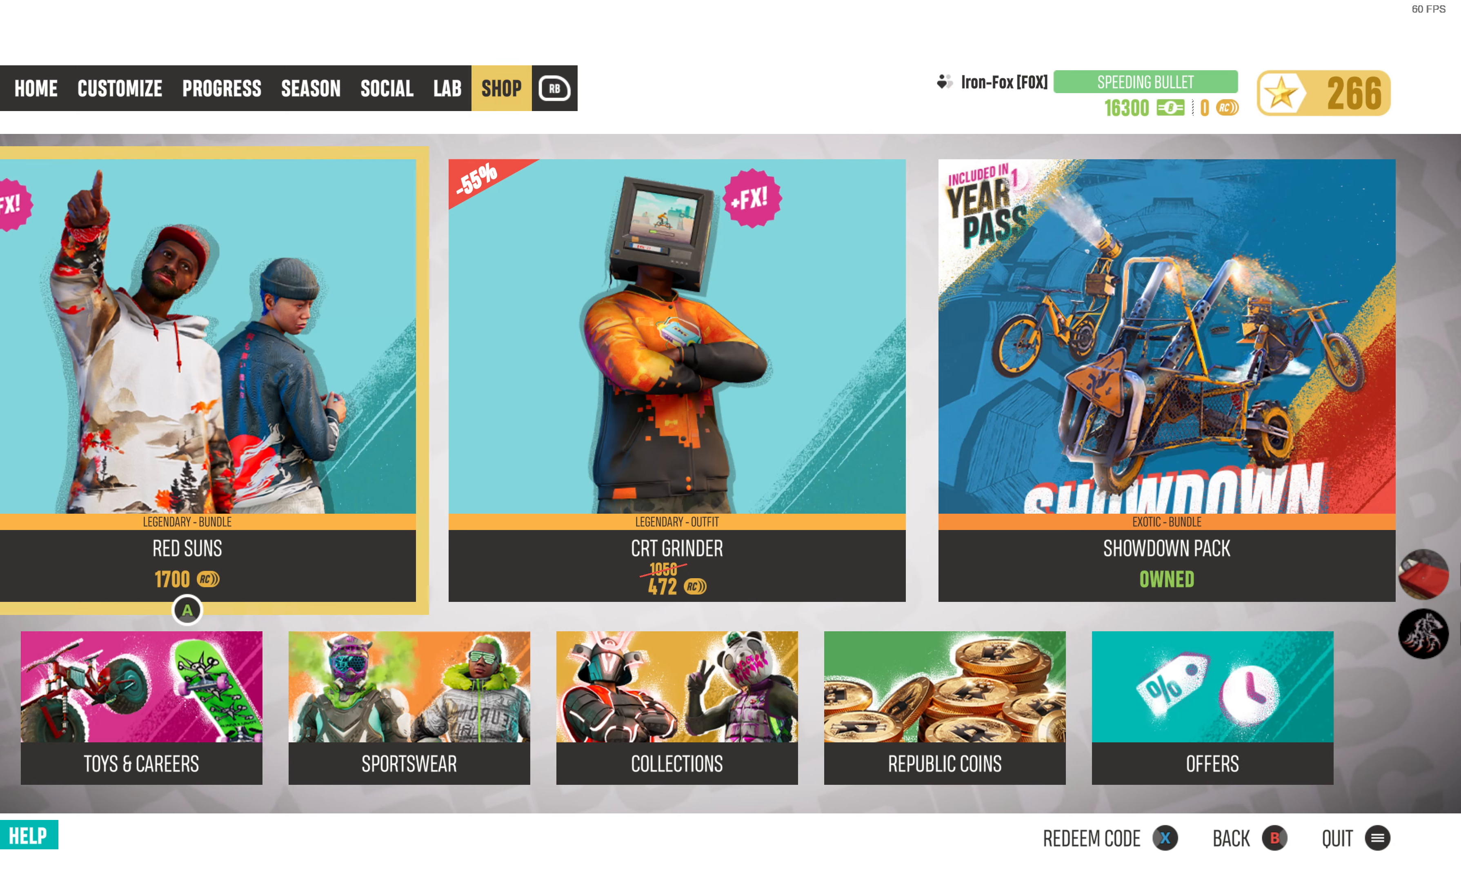
{"buttons": [], "left_stick": "center", "right_stick": "center", "events": [[84, "DPAD_DOWN", "up"]]}
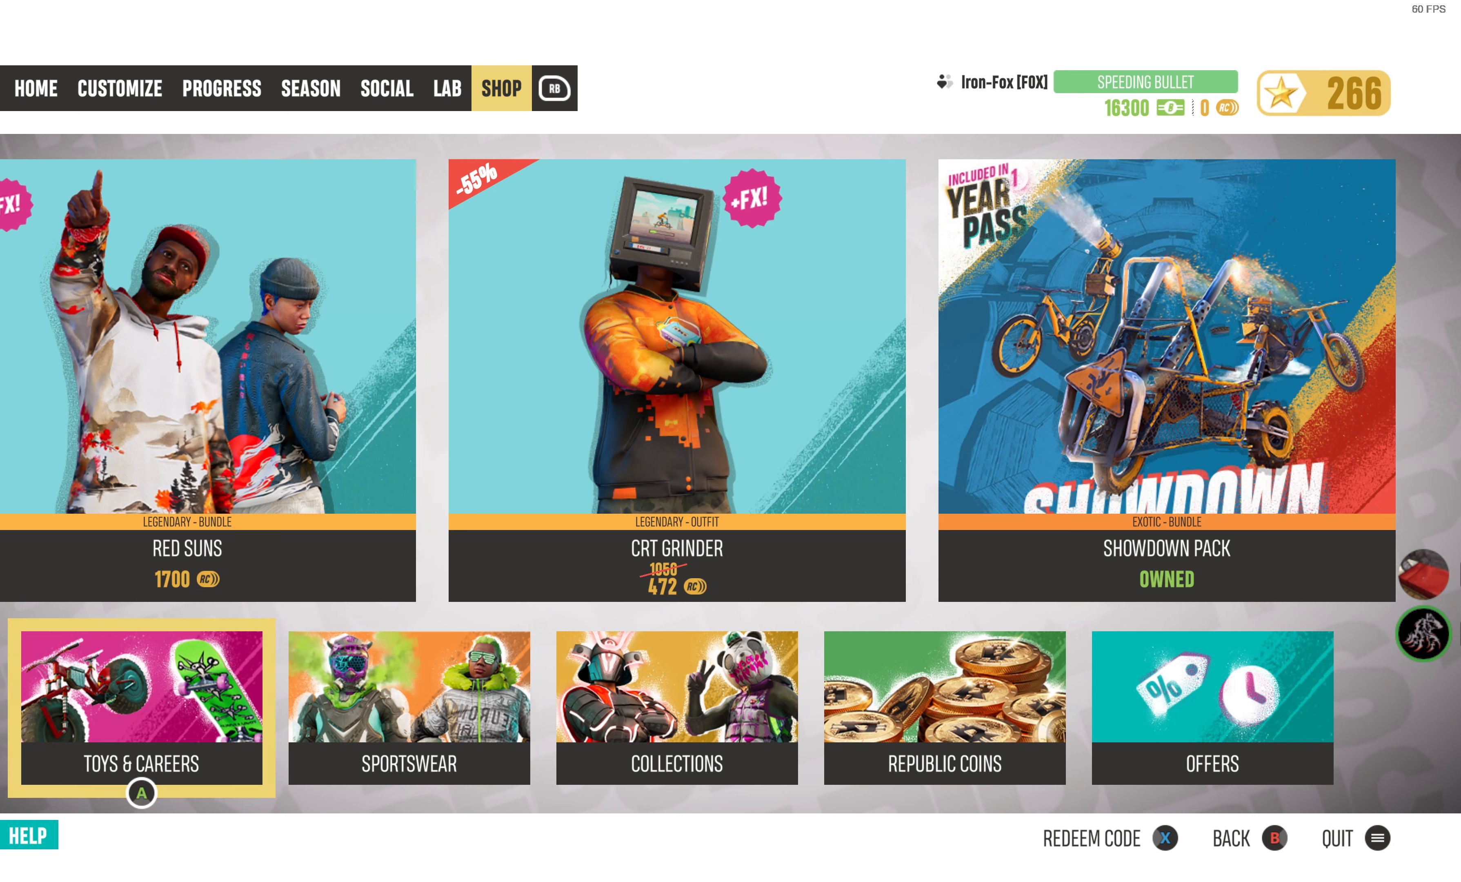
{"buttons": [], "left_stick": "center", "right_stick": "center", "events": []}
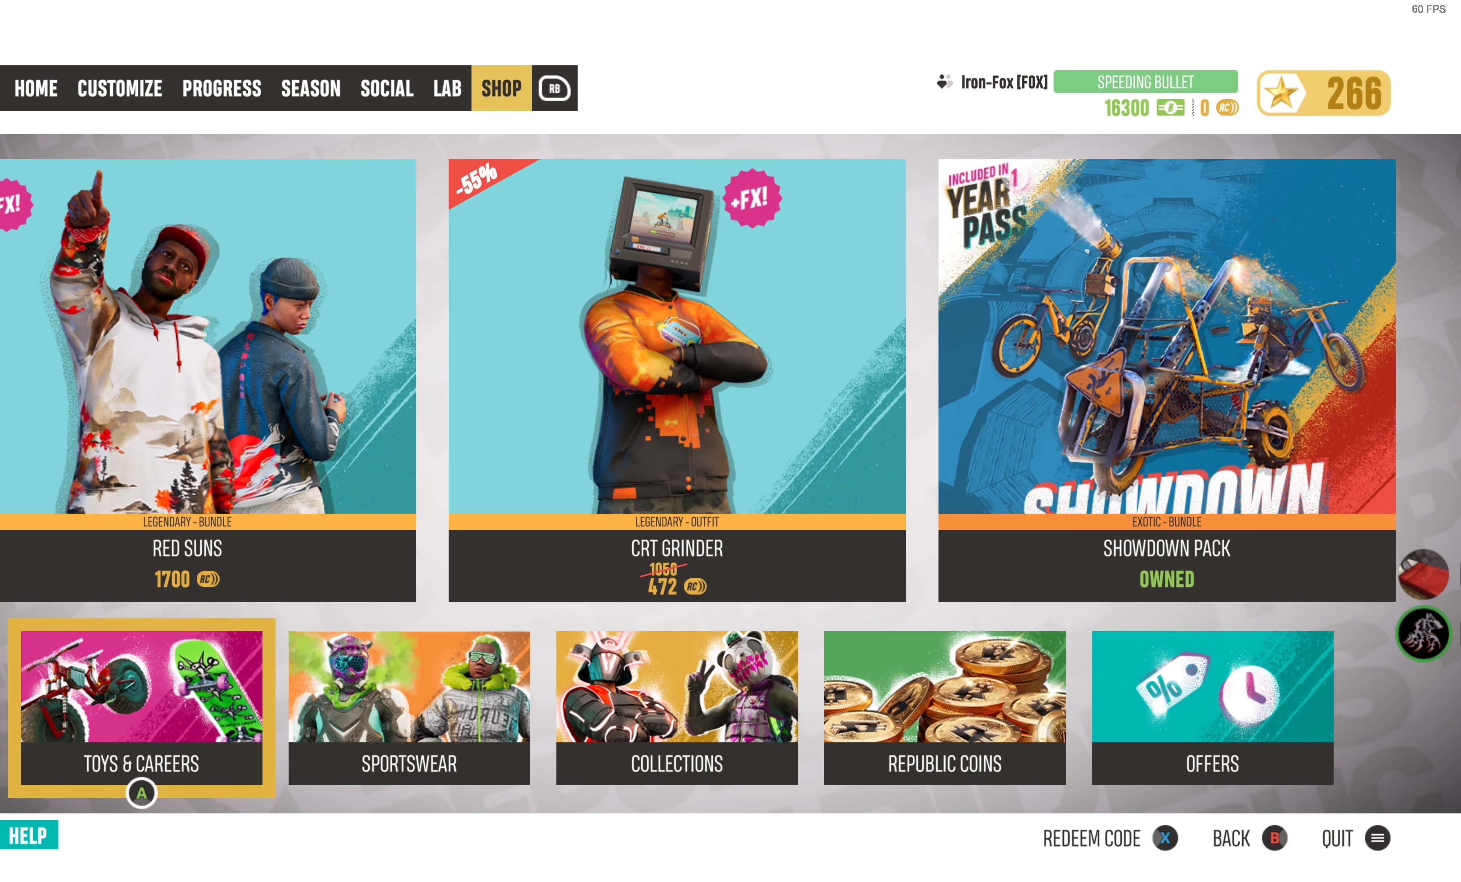
{"buttons": [], "left_stick": "center", "right_stick": "center", "events": []}
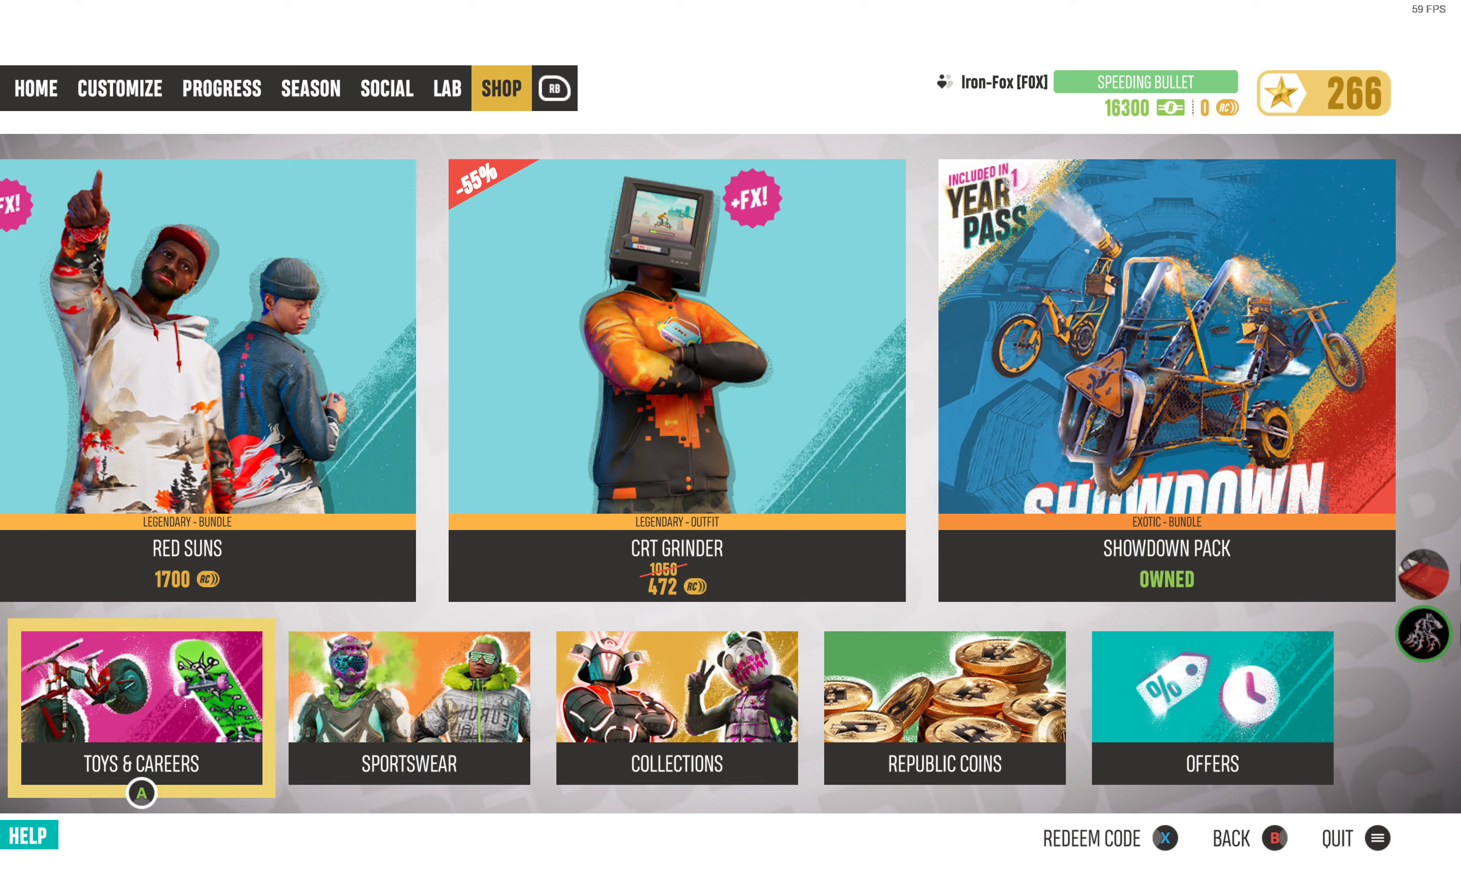
{"buttons": [], "left_stick": "center", "right_stick": "center", "events": []}
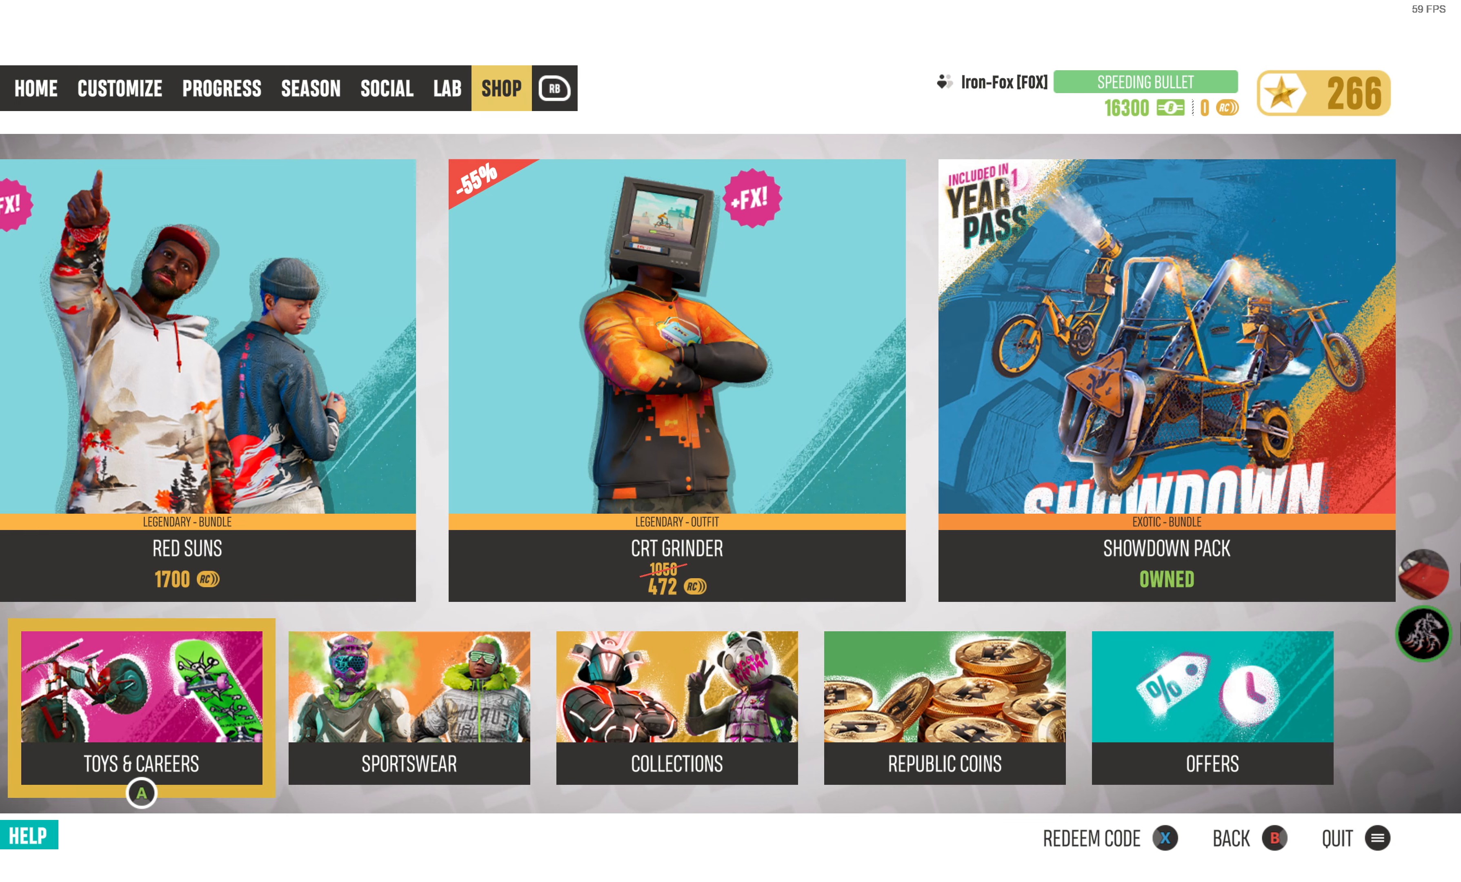
{"buttons": [], "left_stick": "center", "right_stick": "center", "events": []}
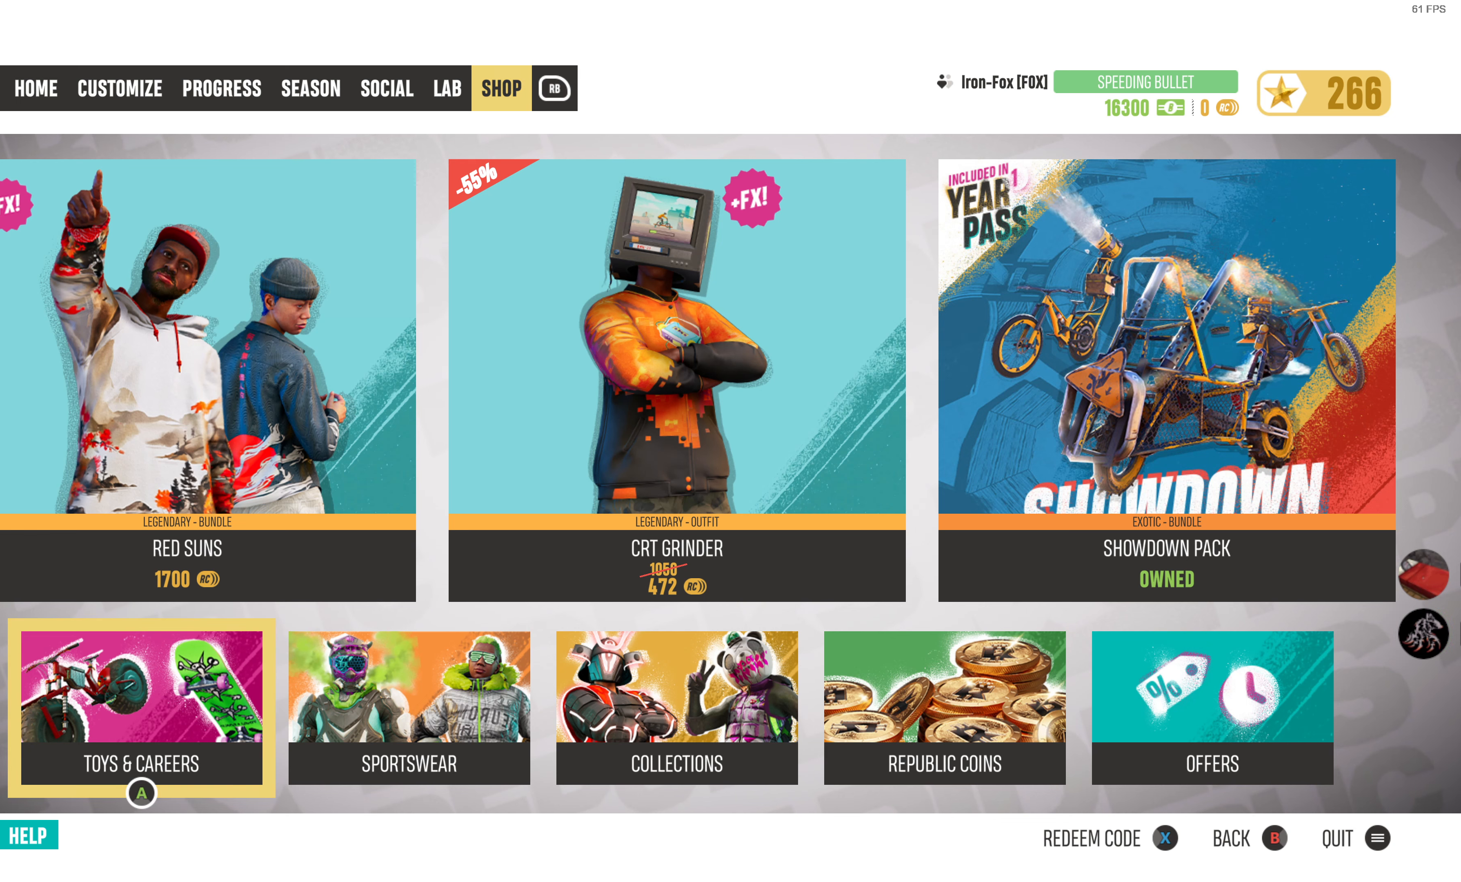
{"buttons": ["DPAD_RIGHT"], "left_stick": "center", "right_stick": "center", "events": [[283, "DPAD_RIGHT", "down"], [366, "DPAD_RIGHT", "up"], [466, "DPAD_RIGHT", "down"]]}
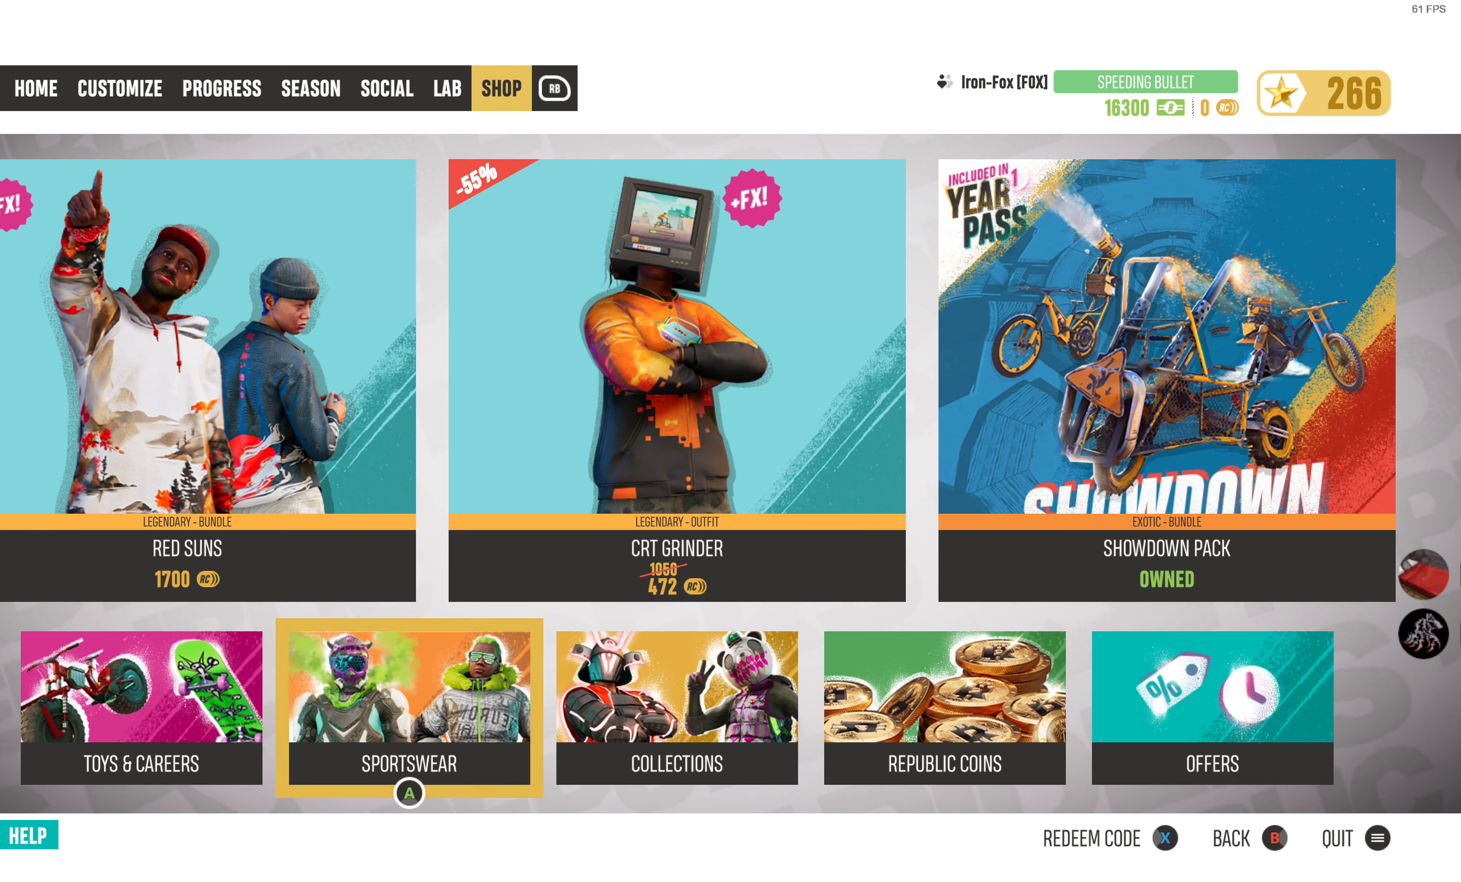
{"buttons": [], "left_stick": "center", "right_stick": "center", "events": [[50, "DPAD_RIGHT", "up"], [133, "DPAD_RIGHT", "down"], [216, "DPAD_RIGHT", "up"], [333, "DPAD_RIGHT", "down"], [416, "DPAD_RIGHT", "up"]]}
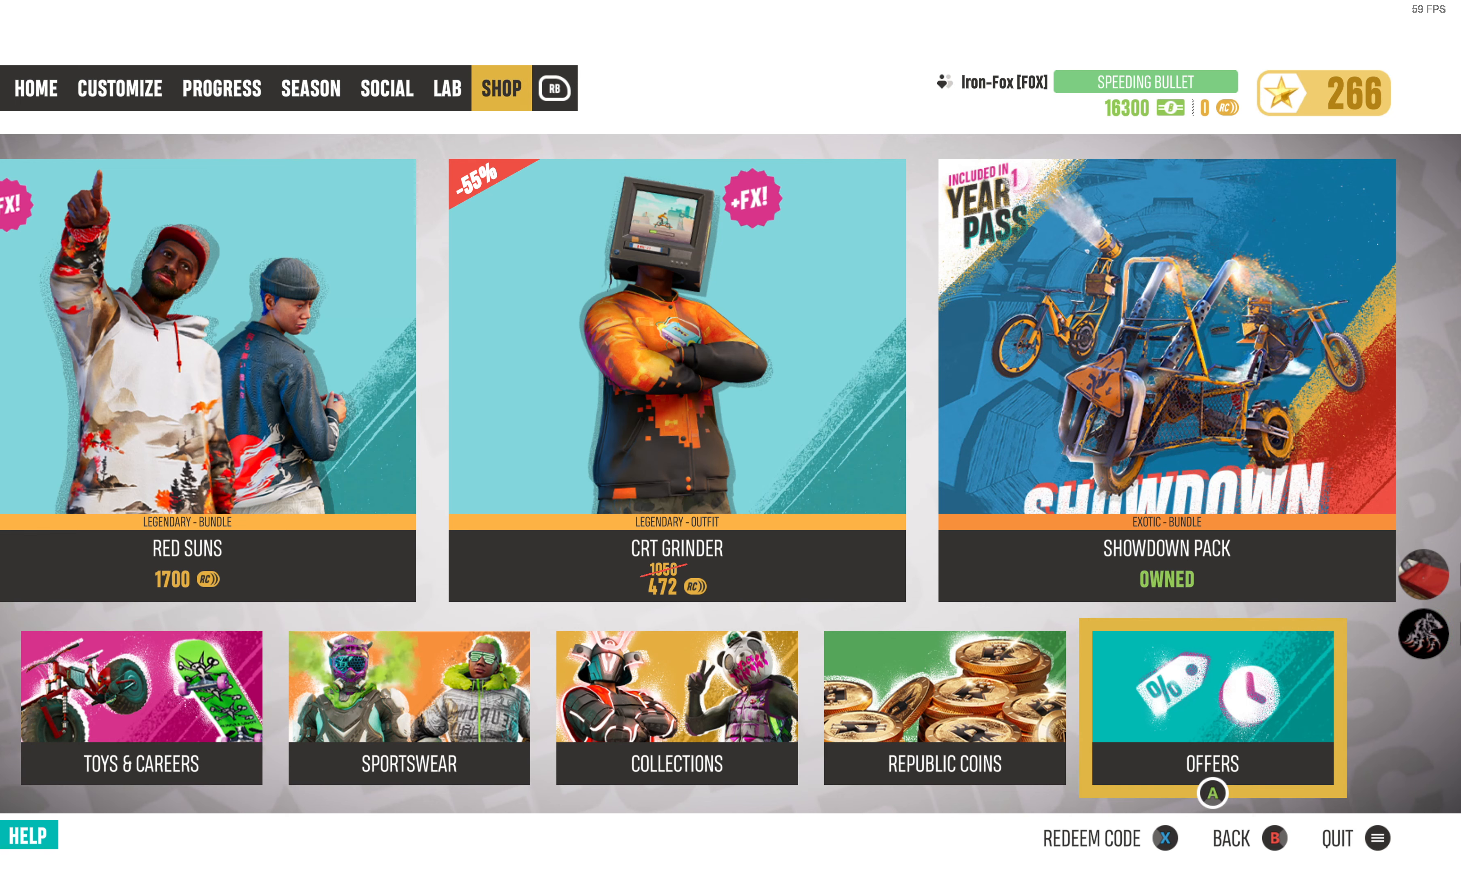
{"buttons": [], "left_stick": "center", "right_stick": "center", "events": [[16, "CROSS", "down"], [133, "CROSS", "up"]]}
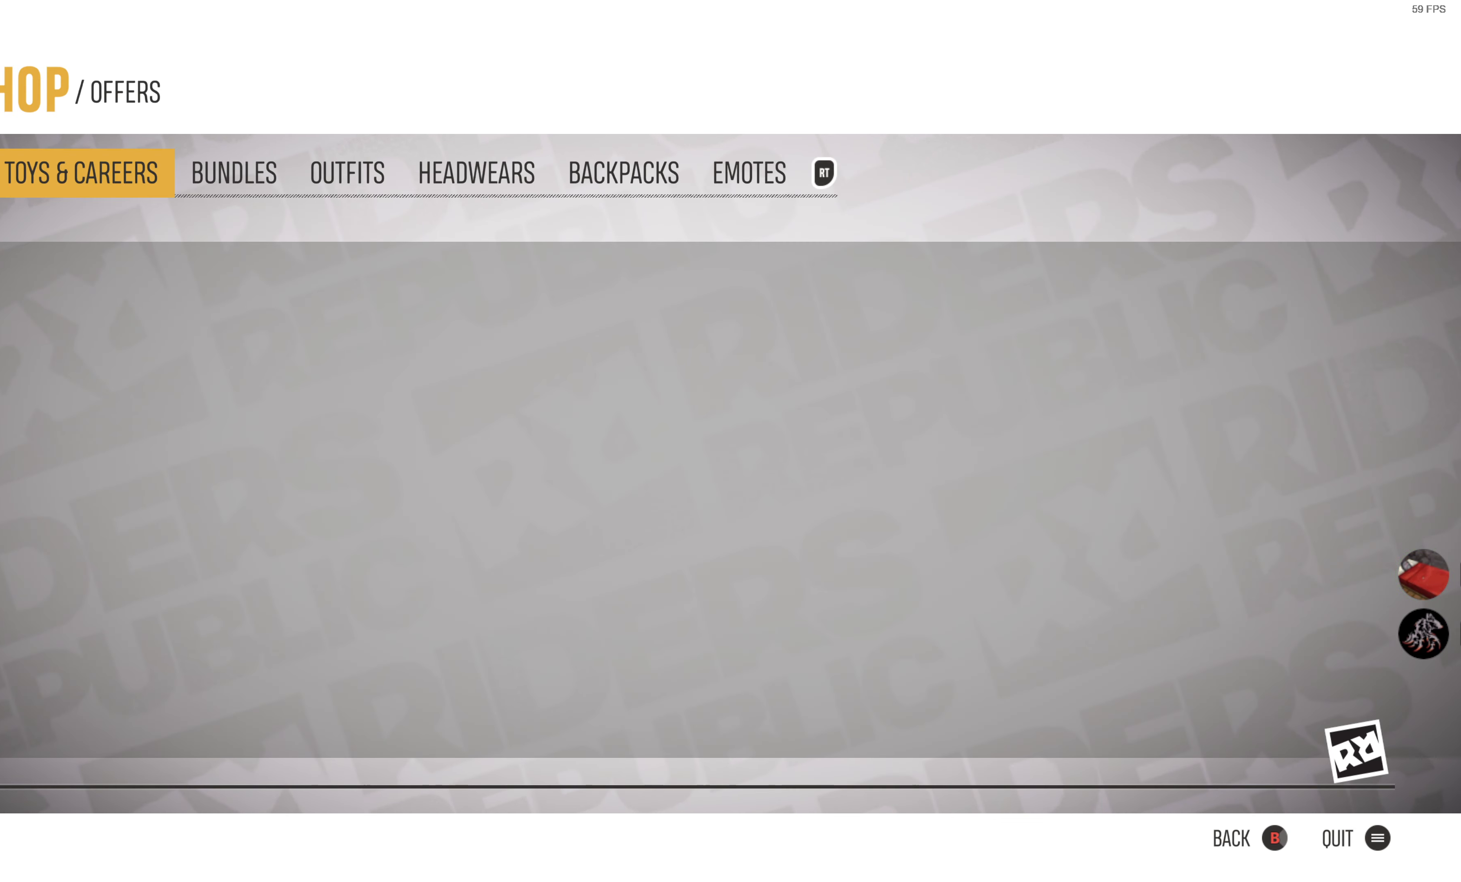
{"buttons": [], "left_stick": "center", "right_stick": "center", "events": []}
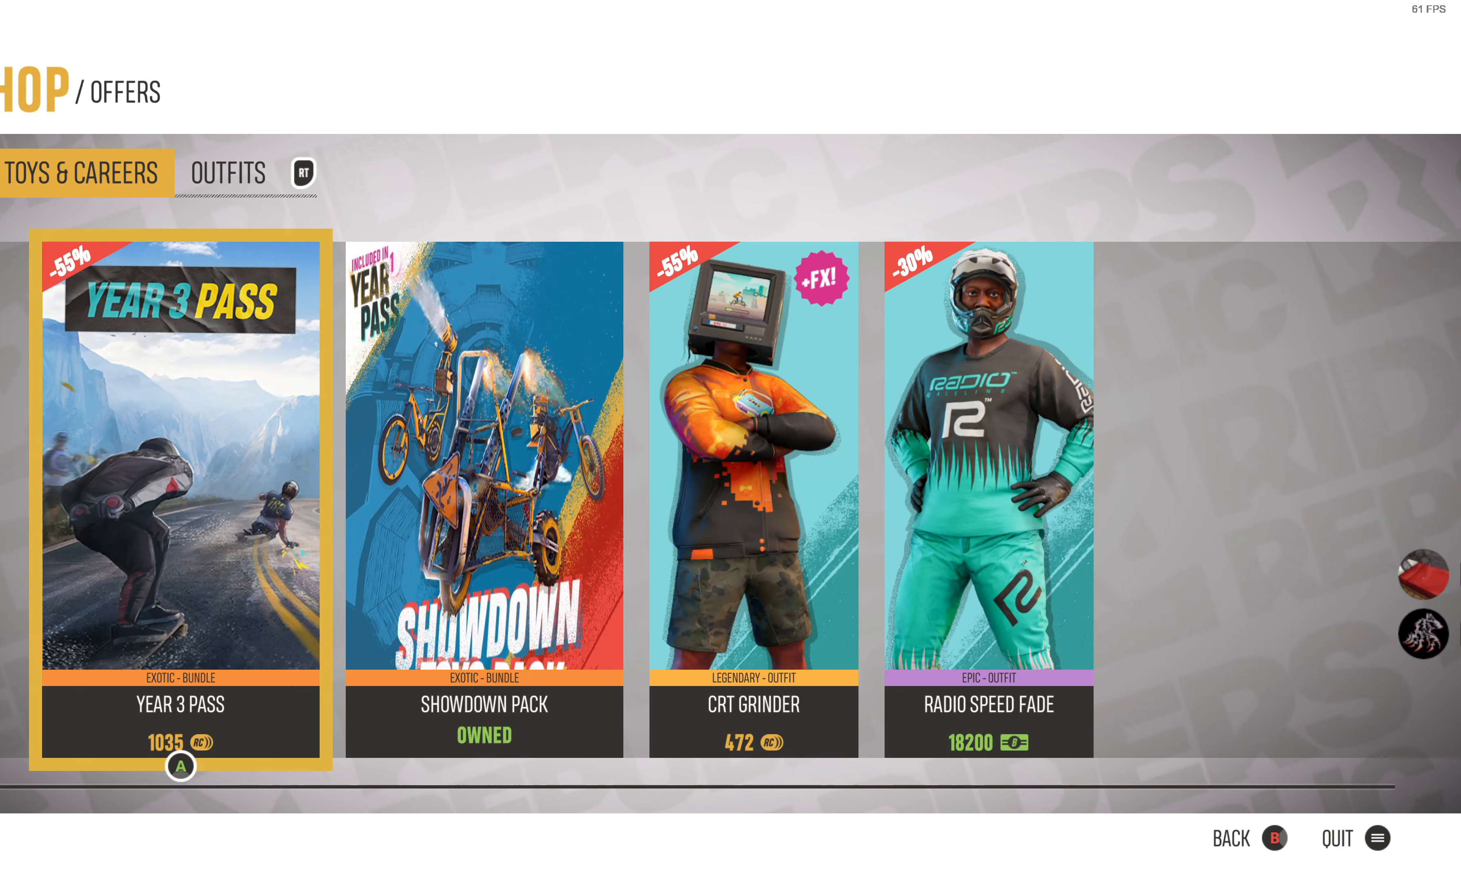
{"buttons": [], "left_stick": "center", "right_stick": "center", "events": []}
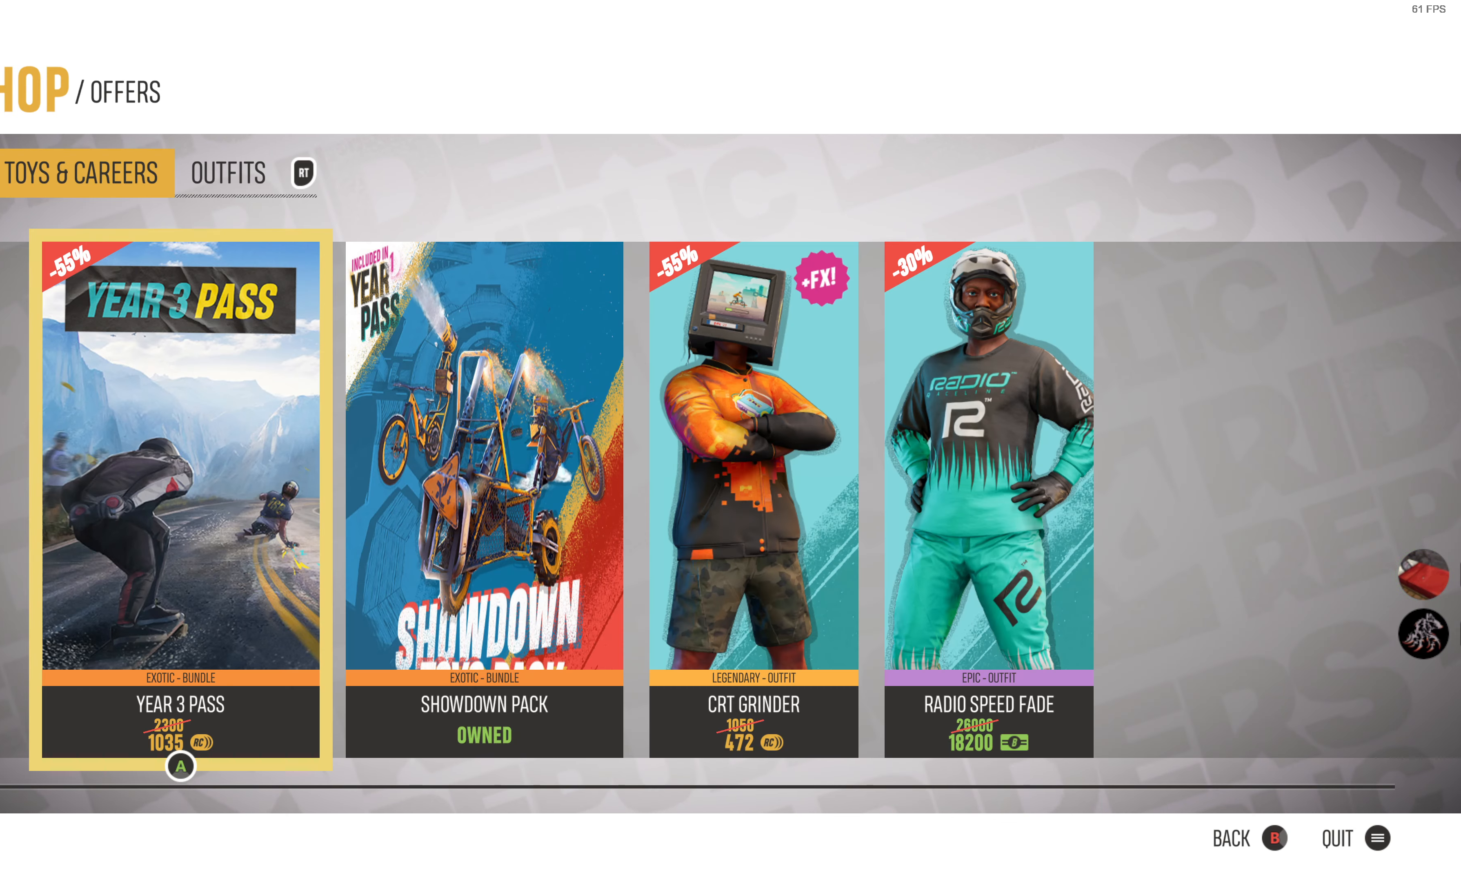
{"buttons": [], "left_stick": "center", "right_stick": "center", "events": []}
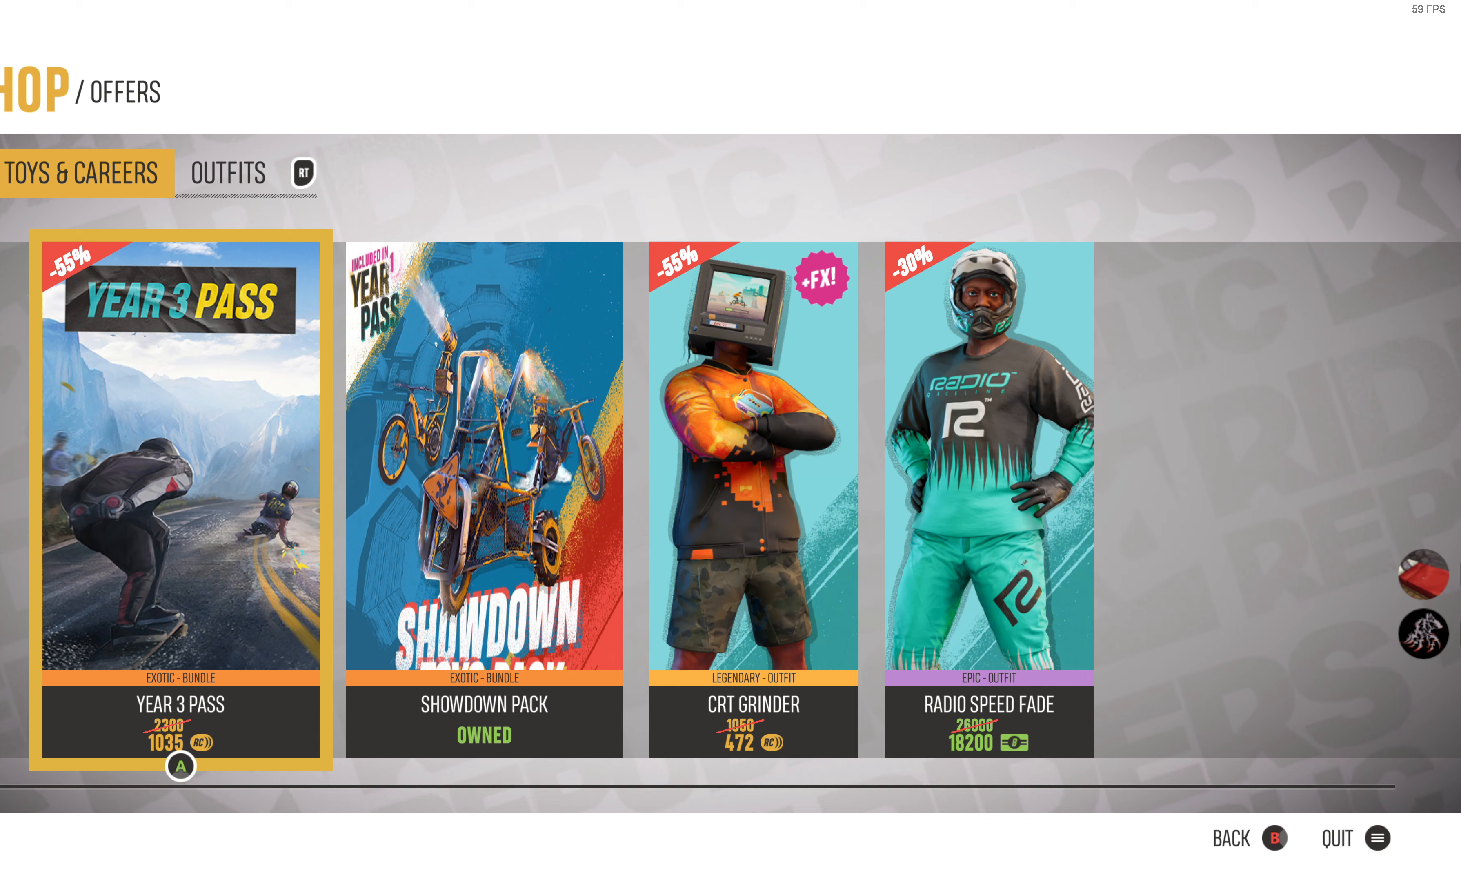
{"buttons": [], "left_stick": "center", "right_stick": "center", "events": []}
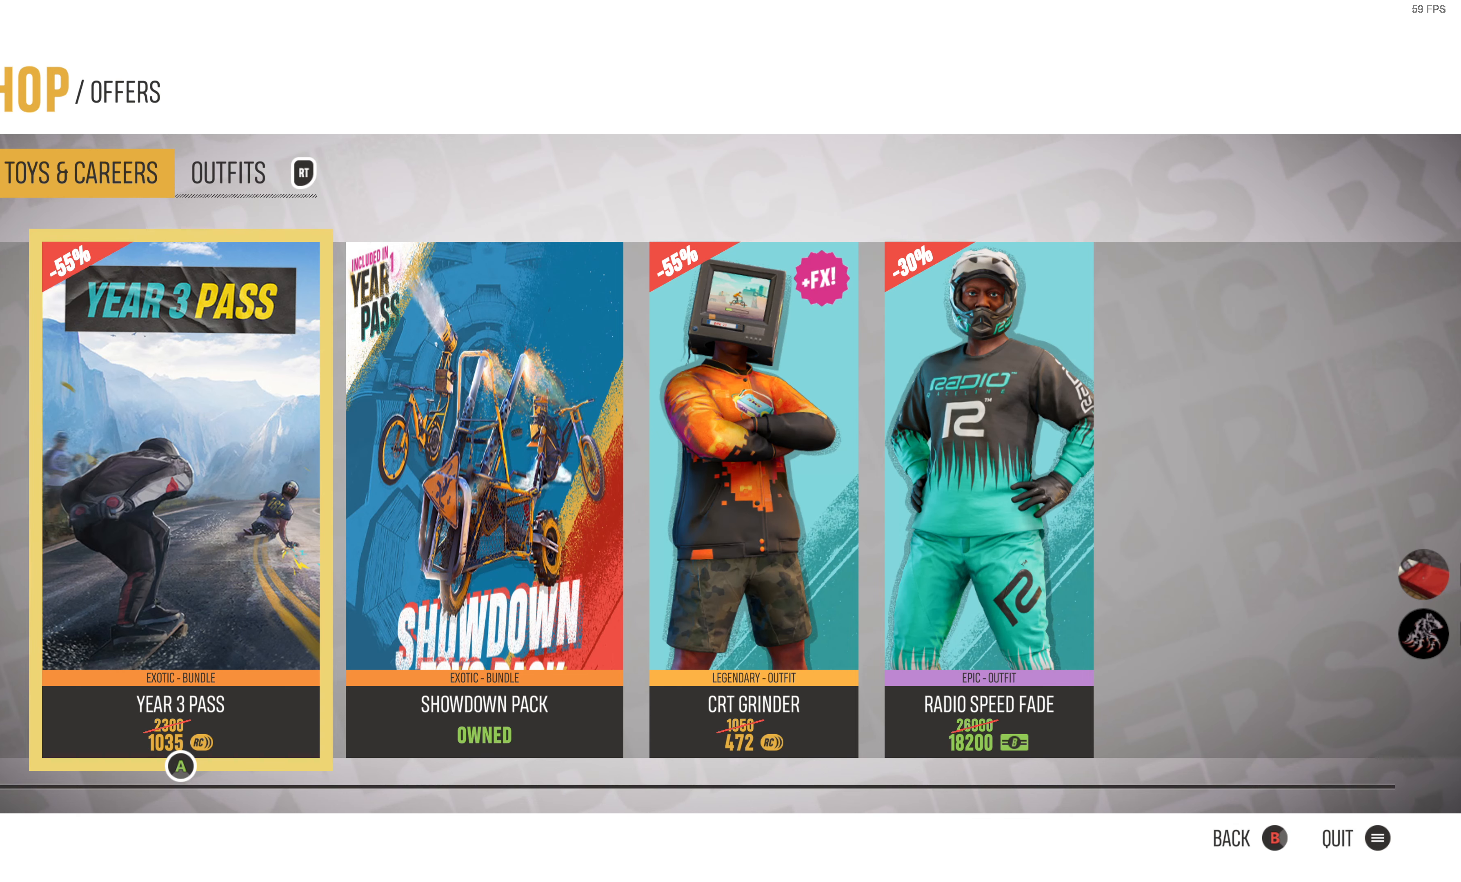
{"buttons": [], "left_stick": "center", "right_stick": "center", "events": [[133, "R1", "down"], [217, "R1", "up"]]}
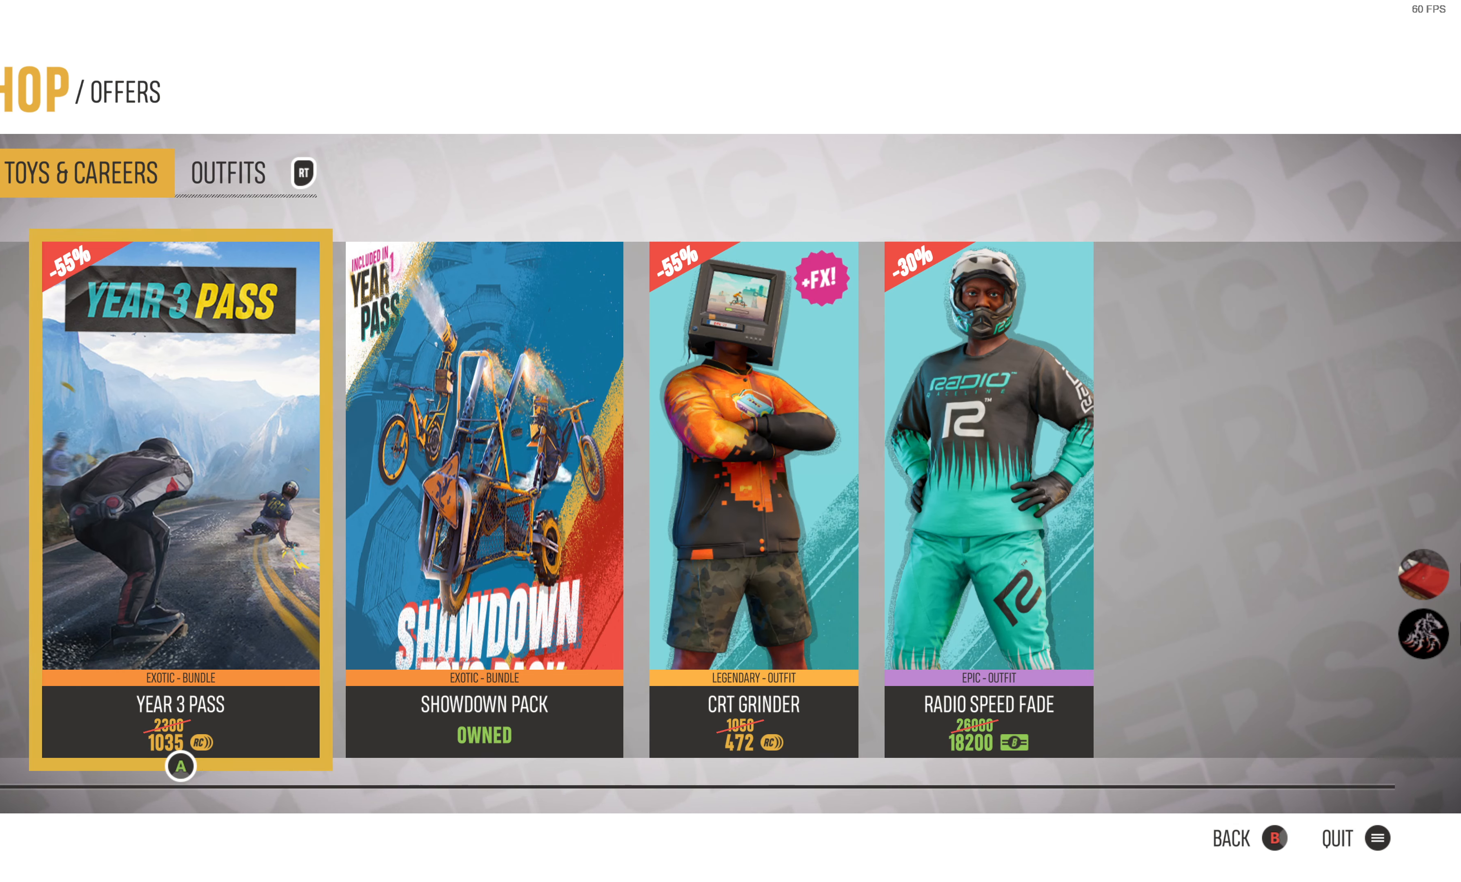
{"buttons": [], "left_stick": "center", "right_stick": "center", "events": [[233, "R2", "down"], [350, "R2", "up"]]}
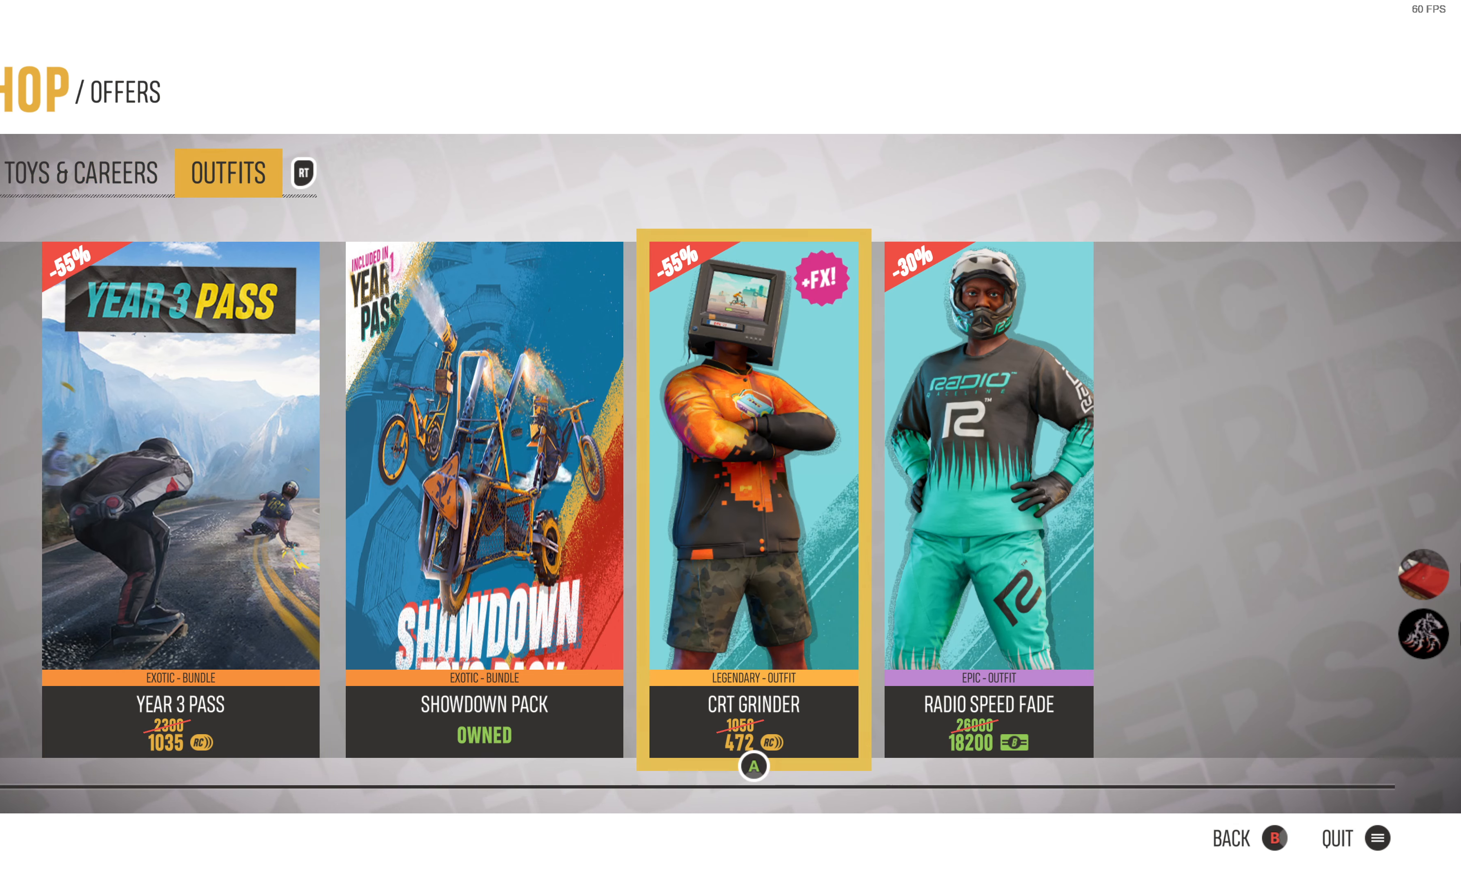
{"buttons": [], "left_stick": "center", "right_stick": "center", "events": []}
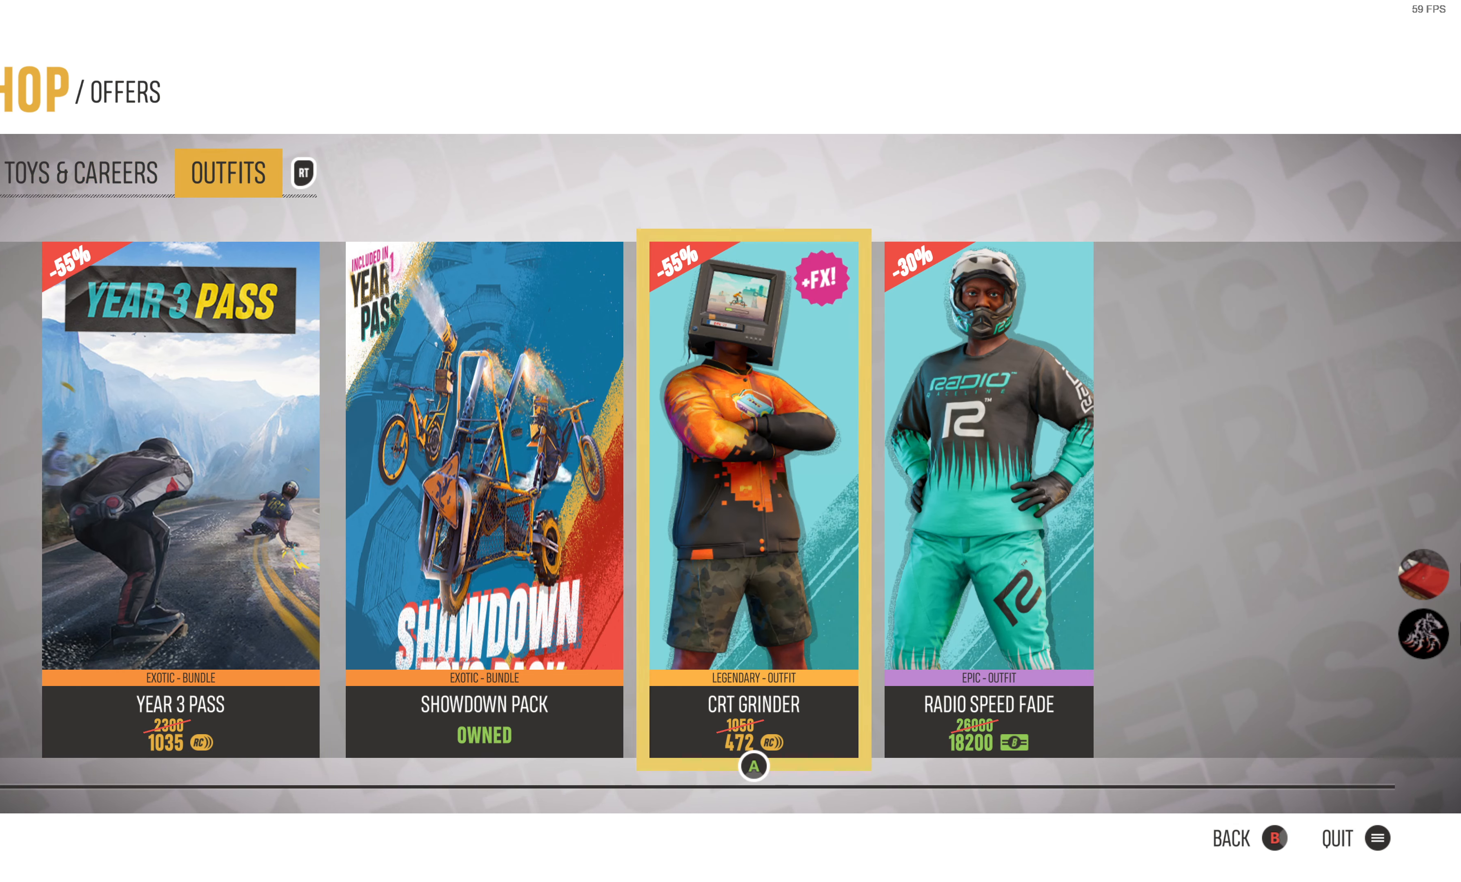
{"buttons": [], "left_stick": "center", "right_stick": "center", "events": [[350, "L2", "down"], [483, "L2", "up"]]}
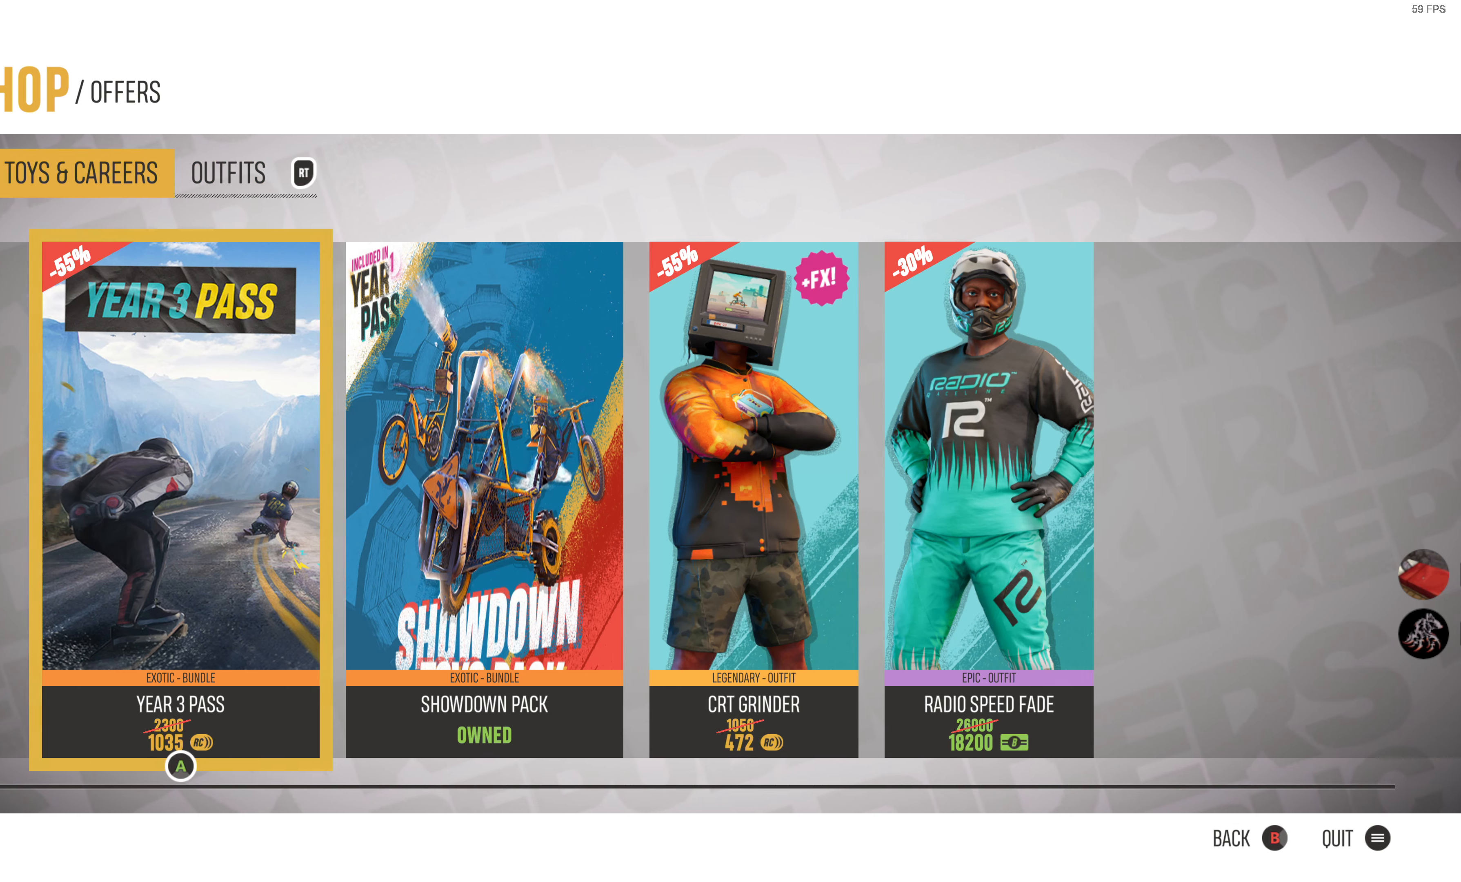
{"buttons": ["DPAD_RIGHT"], "left_stick": "center", "right_stick": "center", "events": [[217, "DPAD_RIGHT", "down"], [317, "DPAD_RIGHT", "up"], [433, "DPAD_RIGHT", "down"]]}
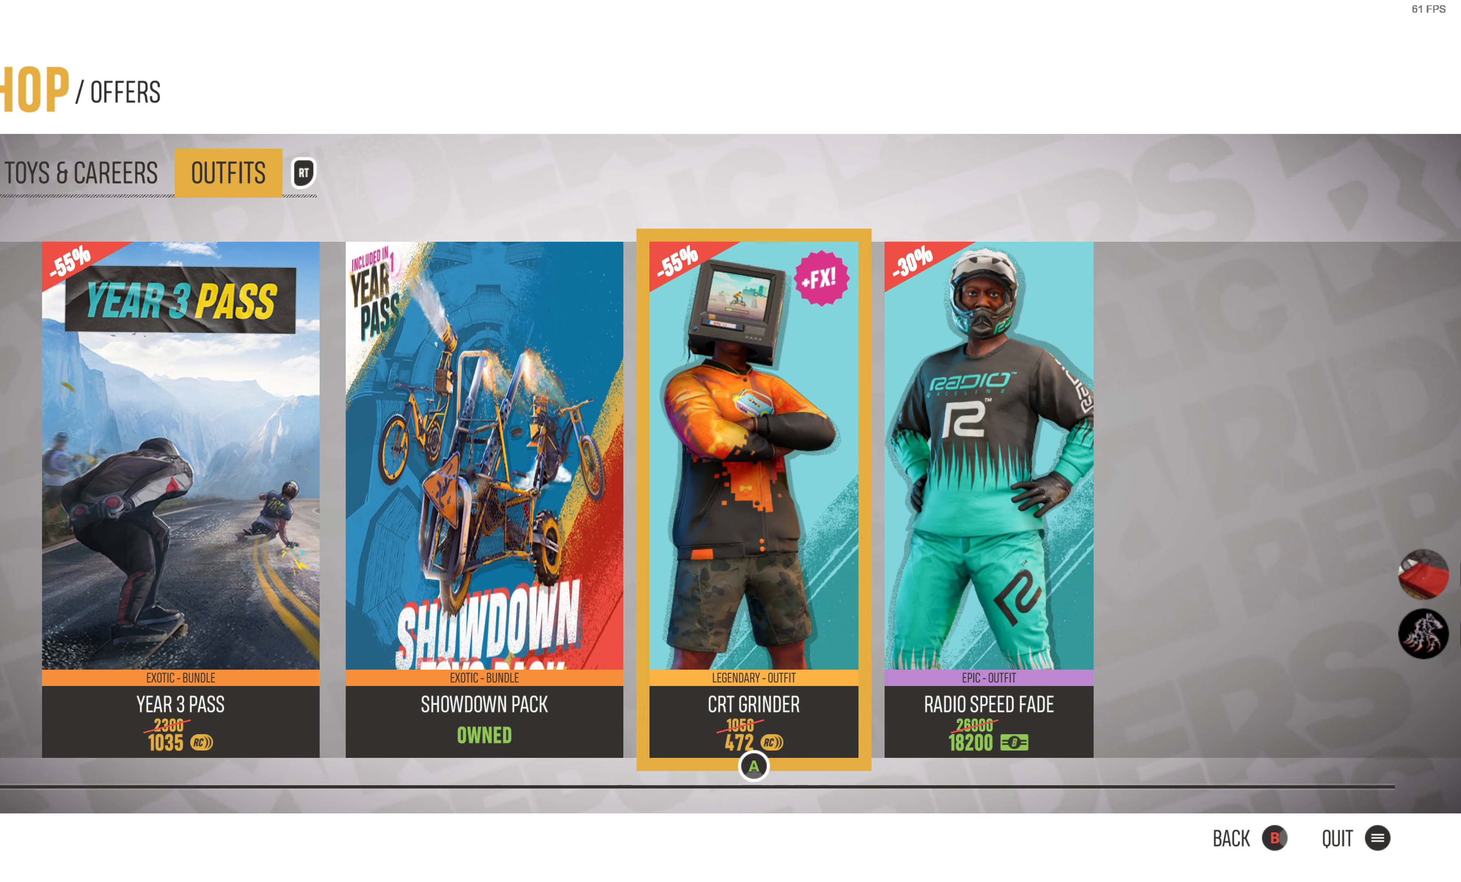
{"buttons": [], "left_stick": "center", "right_stick": "center", "events": [[33, "DPAD_RIGHT", "up"], [117, "DPAD_RIGHT", "down"], [200, "DPAD_RIGHT", "up"], [383, "CIRCLE", "down"], [500, "CIRCLE", "up"]]}
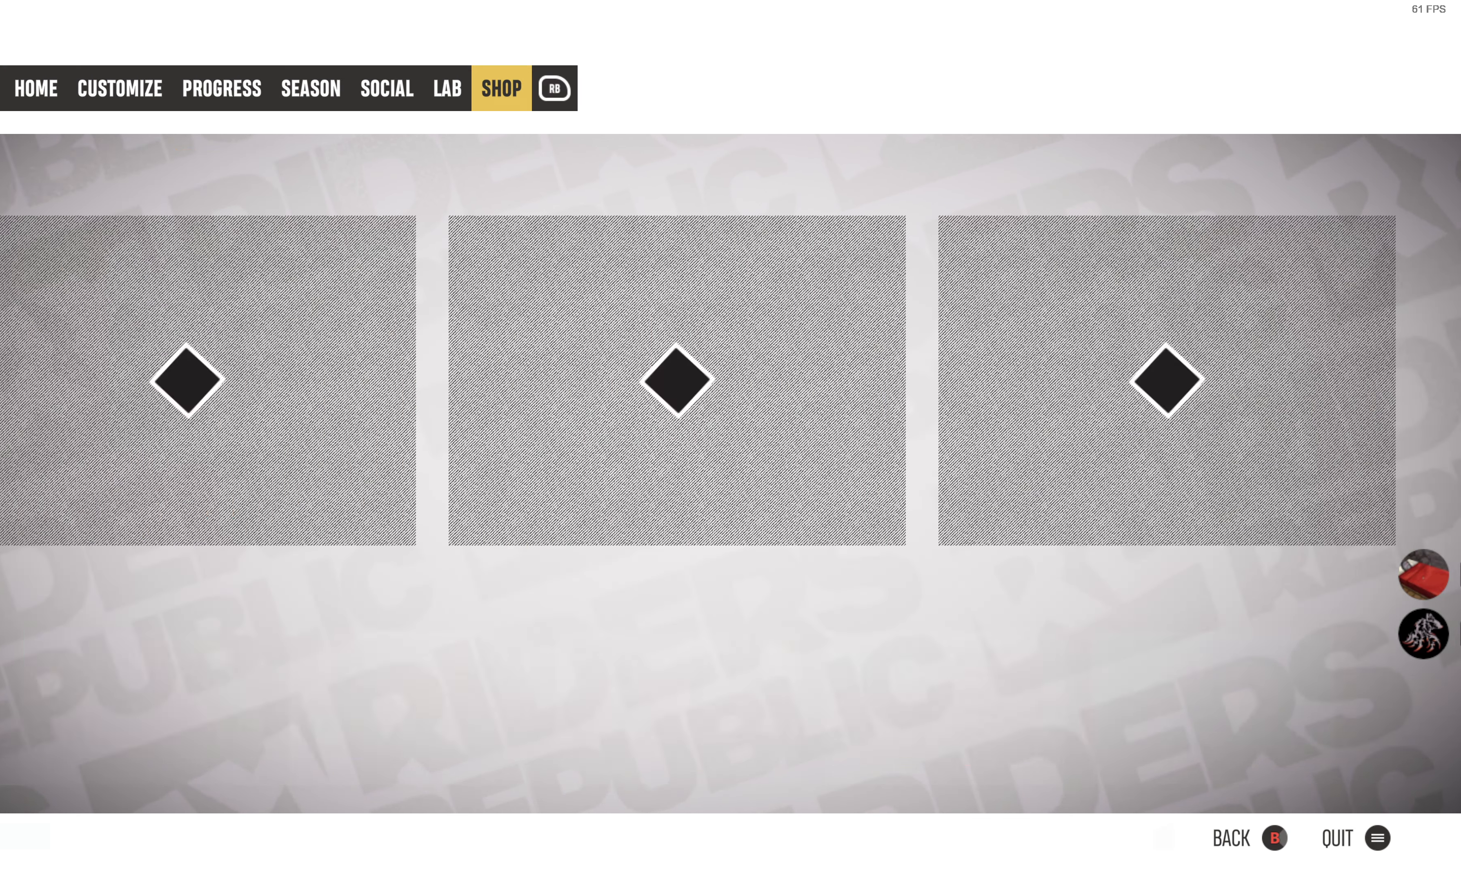
{"buttons": [], "left_stick": "center", "right_stick": "center", "events": [[417, "CIRCLE", "down"], [483, "CIRCLE", "up"]]}
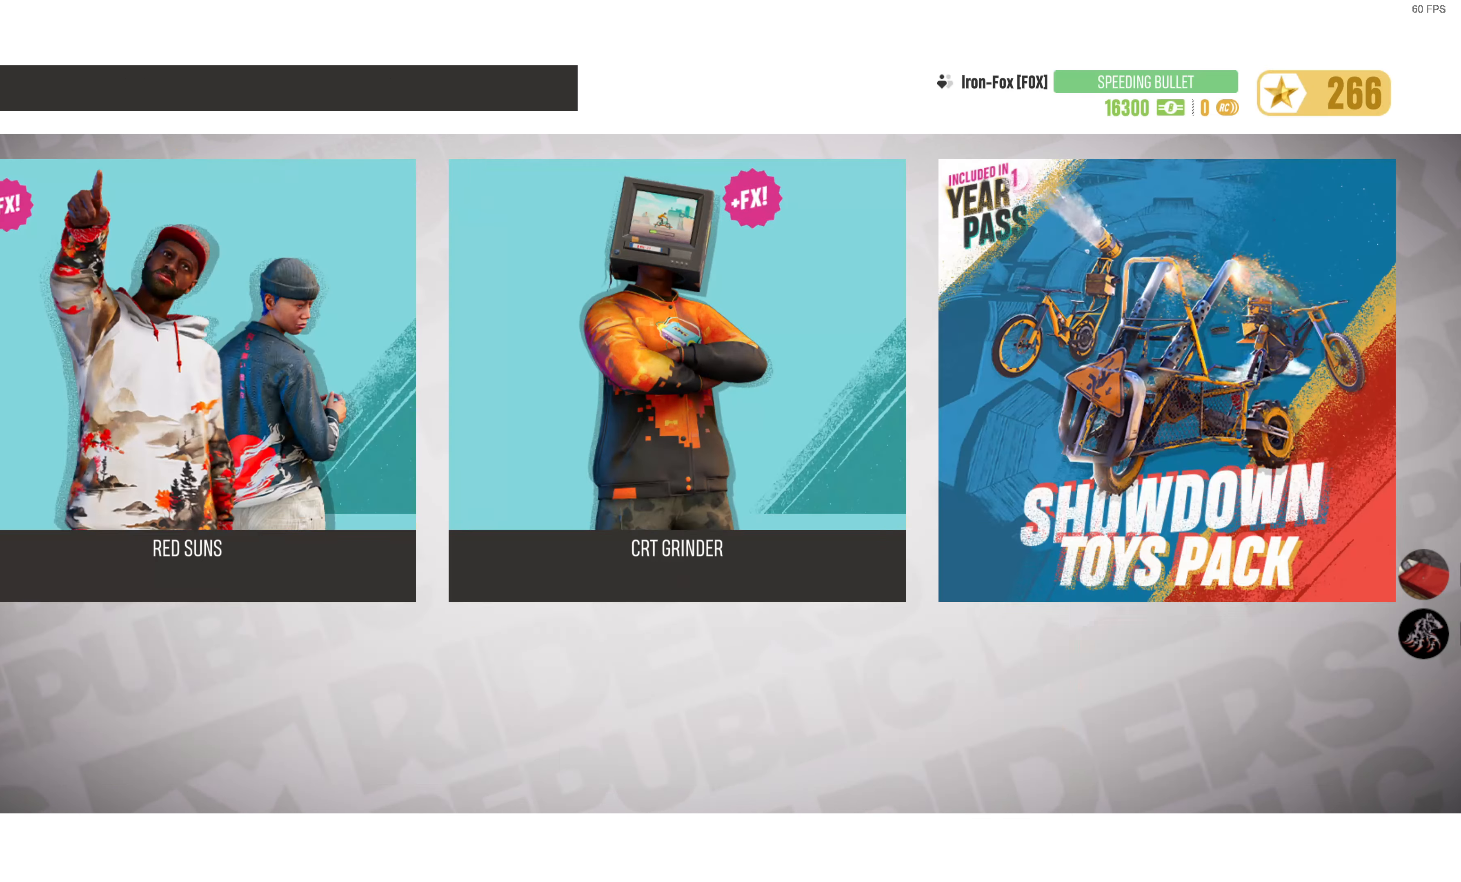
{"buttons": [], "left_stick": "center", "right_stick": "center", "events": []}
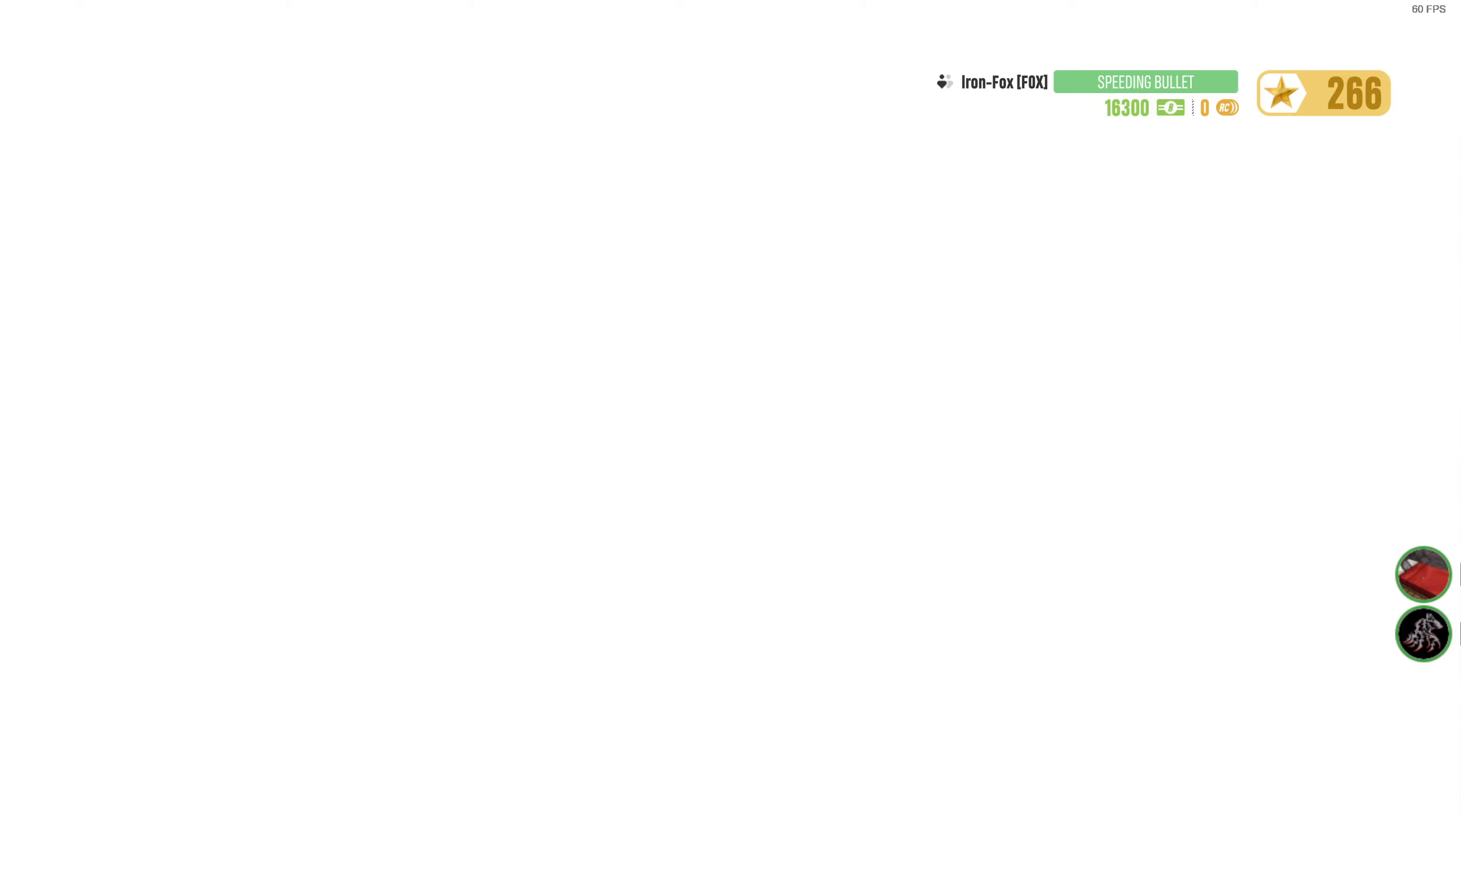
{"buttons": [], "left_stick": "right", "right_stick": "center", "events": [[384, "left_stick", "right"]]}
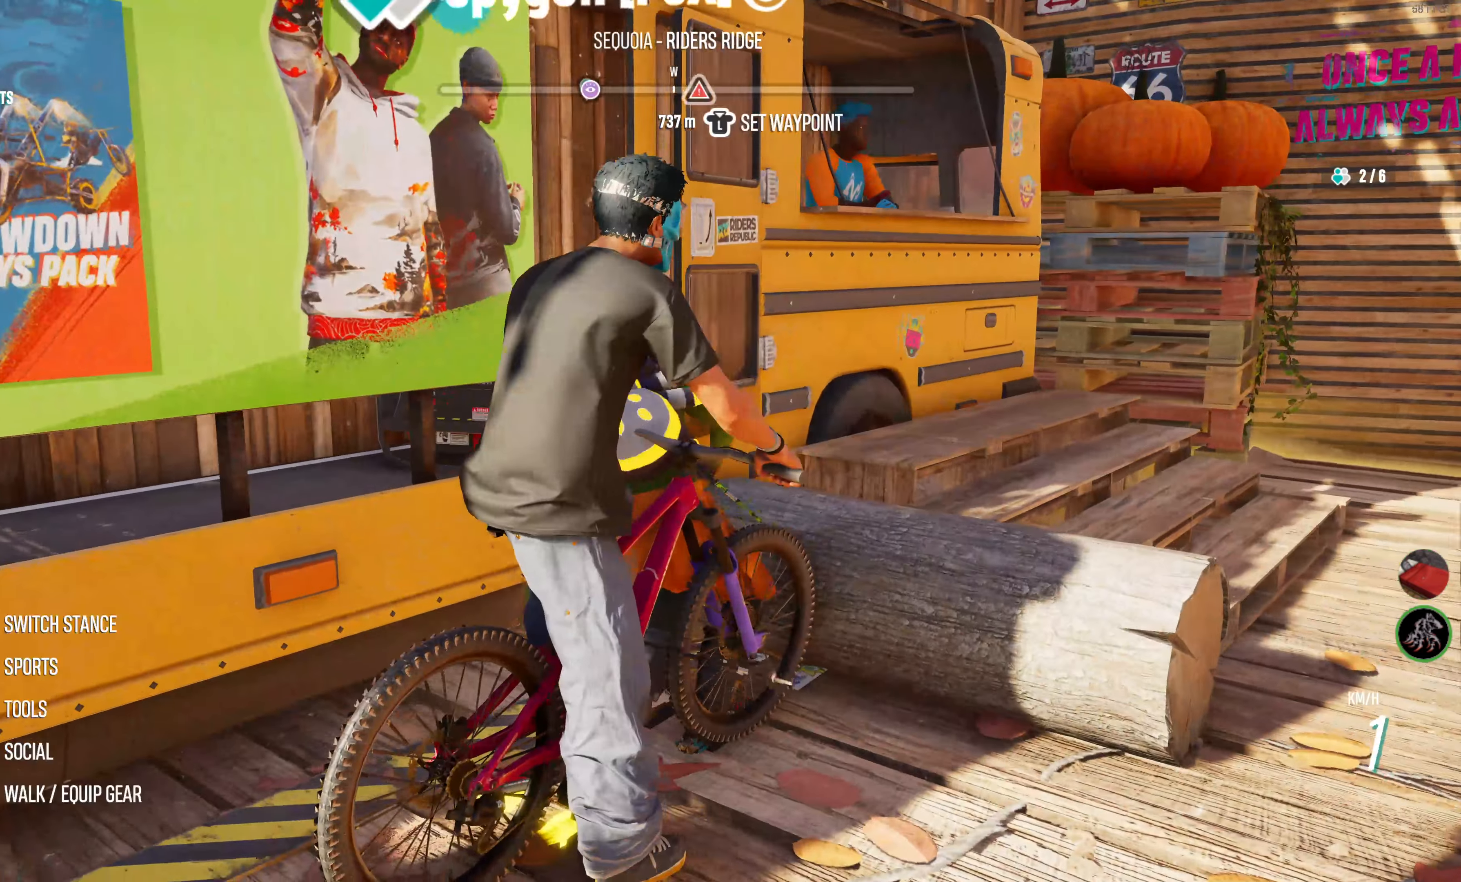
{"buttons": ["R2"], "left_stick": "right", "right_stick": "right", "events": [[167, "right_stick", "right"], [450, "R2", "down"]]}
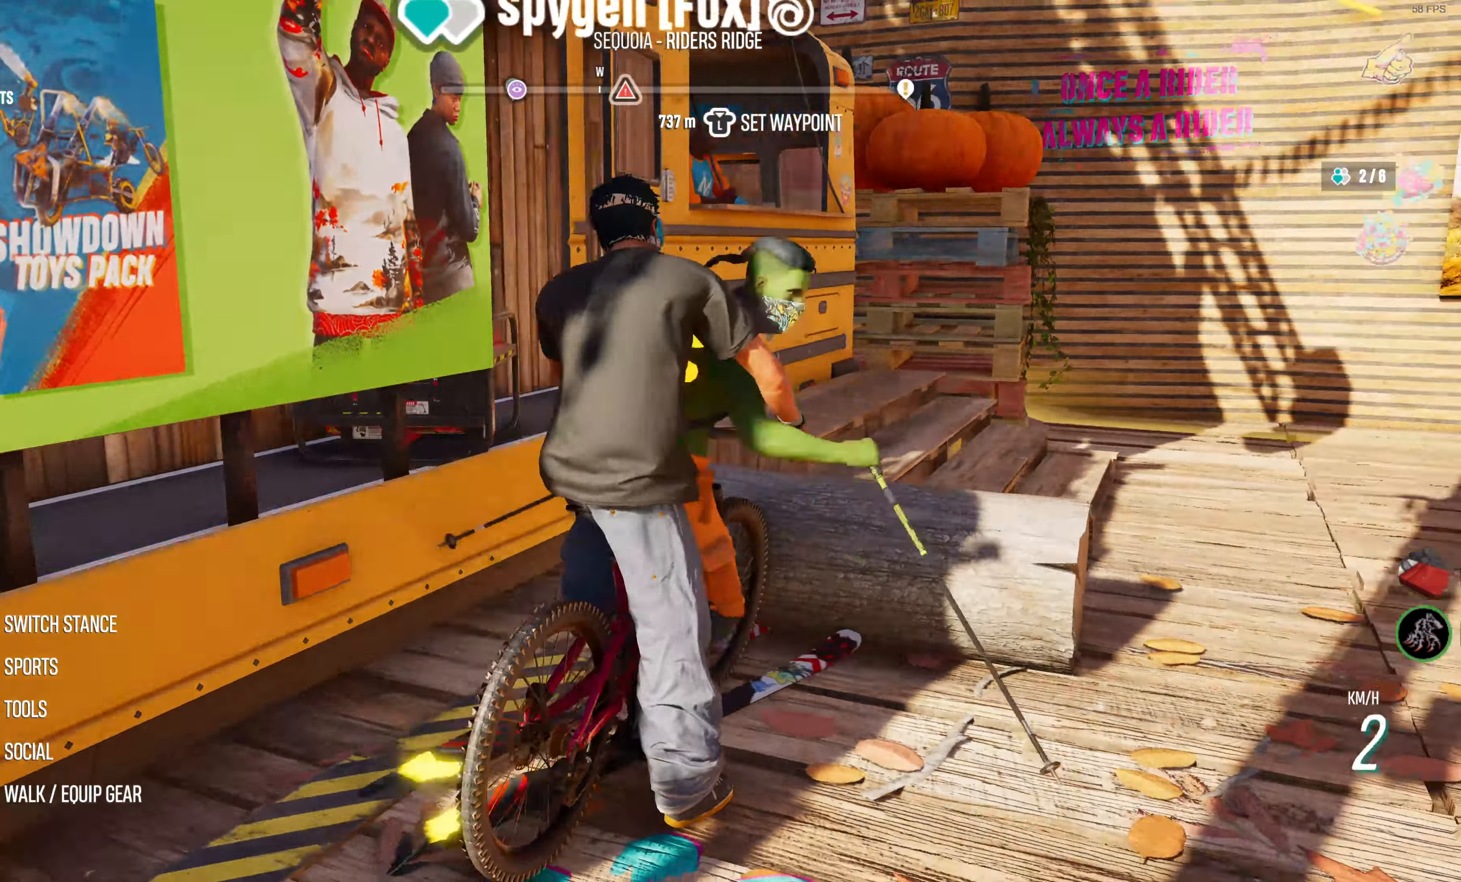
{"buttons": [], "left_stick": "right", "right_stick": "center", "events": [[234, "R2", "up"], [267, "right_stick", "center"]]}
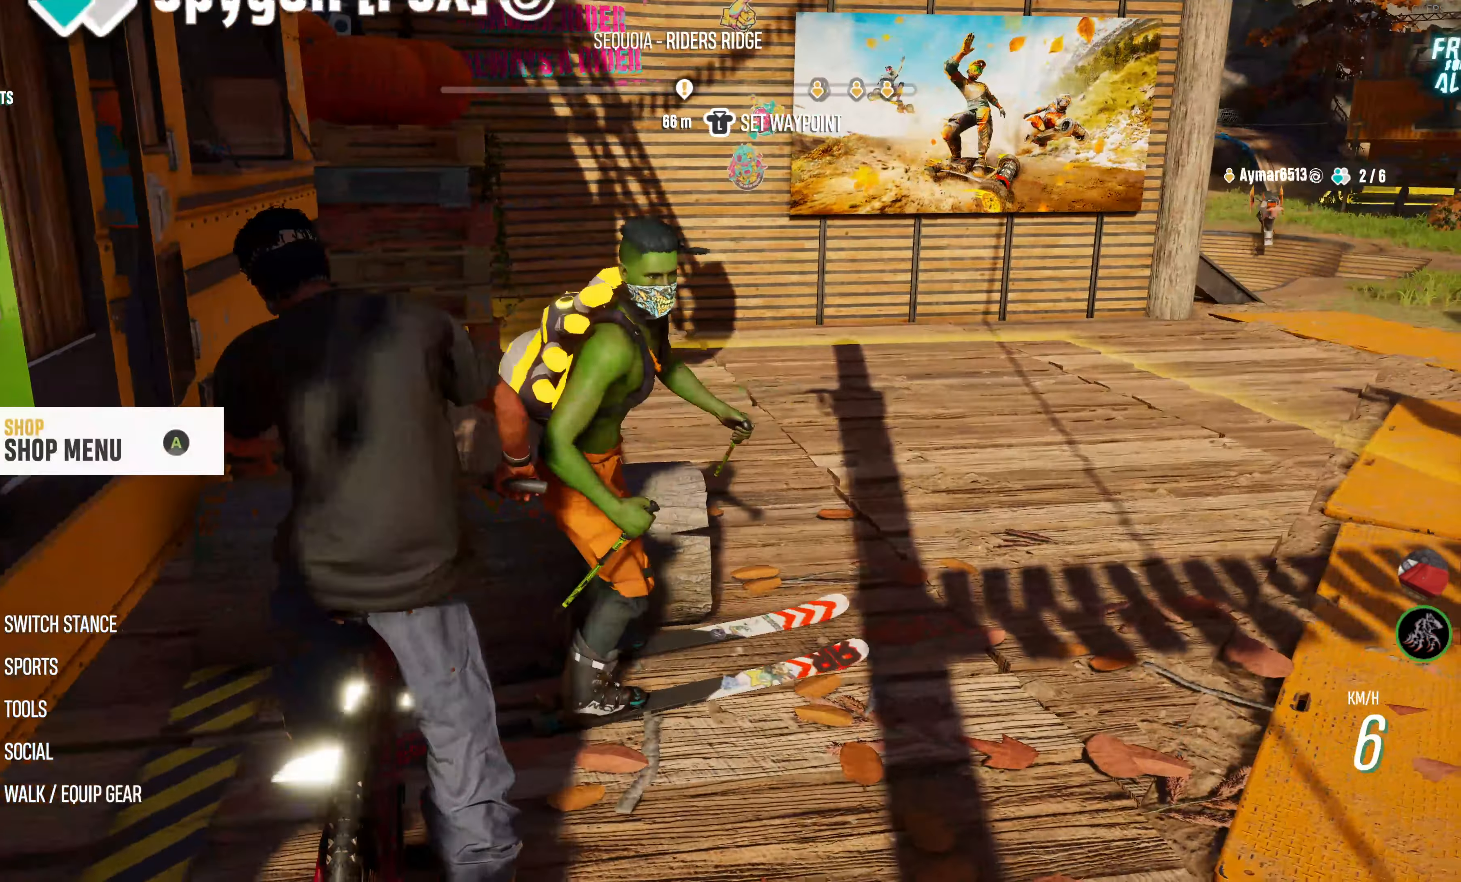
{"buttons": [], "left_stick": "left", "right_stick": "right", "events": [[200, "left_stick", "center"], [250, "right_stick", "right"], [367, "left_stick", "left"]]}
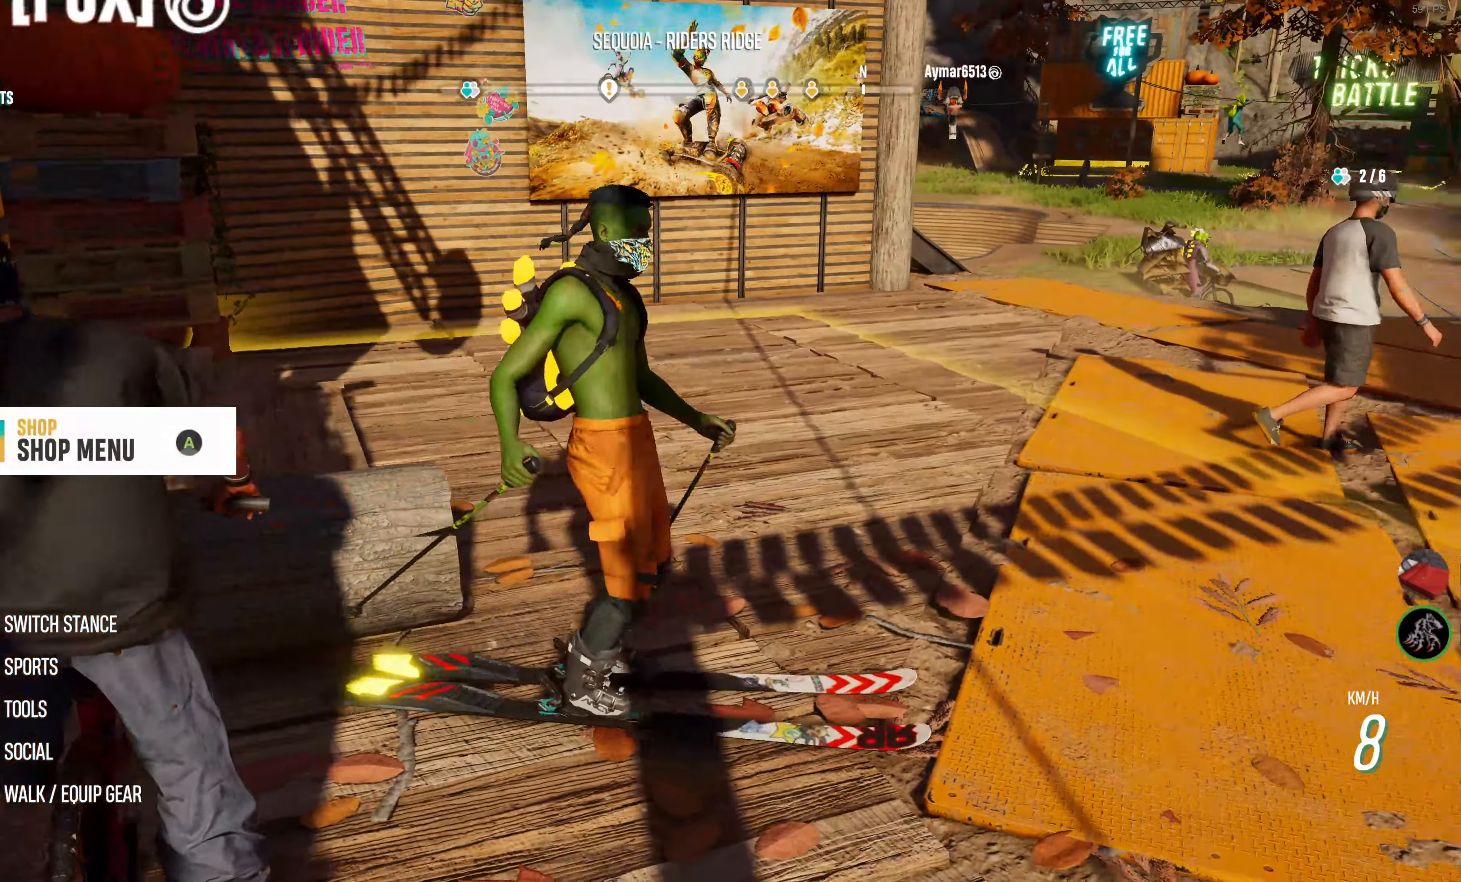
{"buttons": [], "left_stick": "left", "right_stick": "right", "events": [[84, "right_stick", "center"], [200, "R2", "down"], [200, "left_stick", "center"], [384, "left_stick", "left"], [384, "right_stick", "right"], [417, "R2", "up"]]}
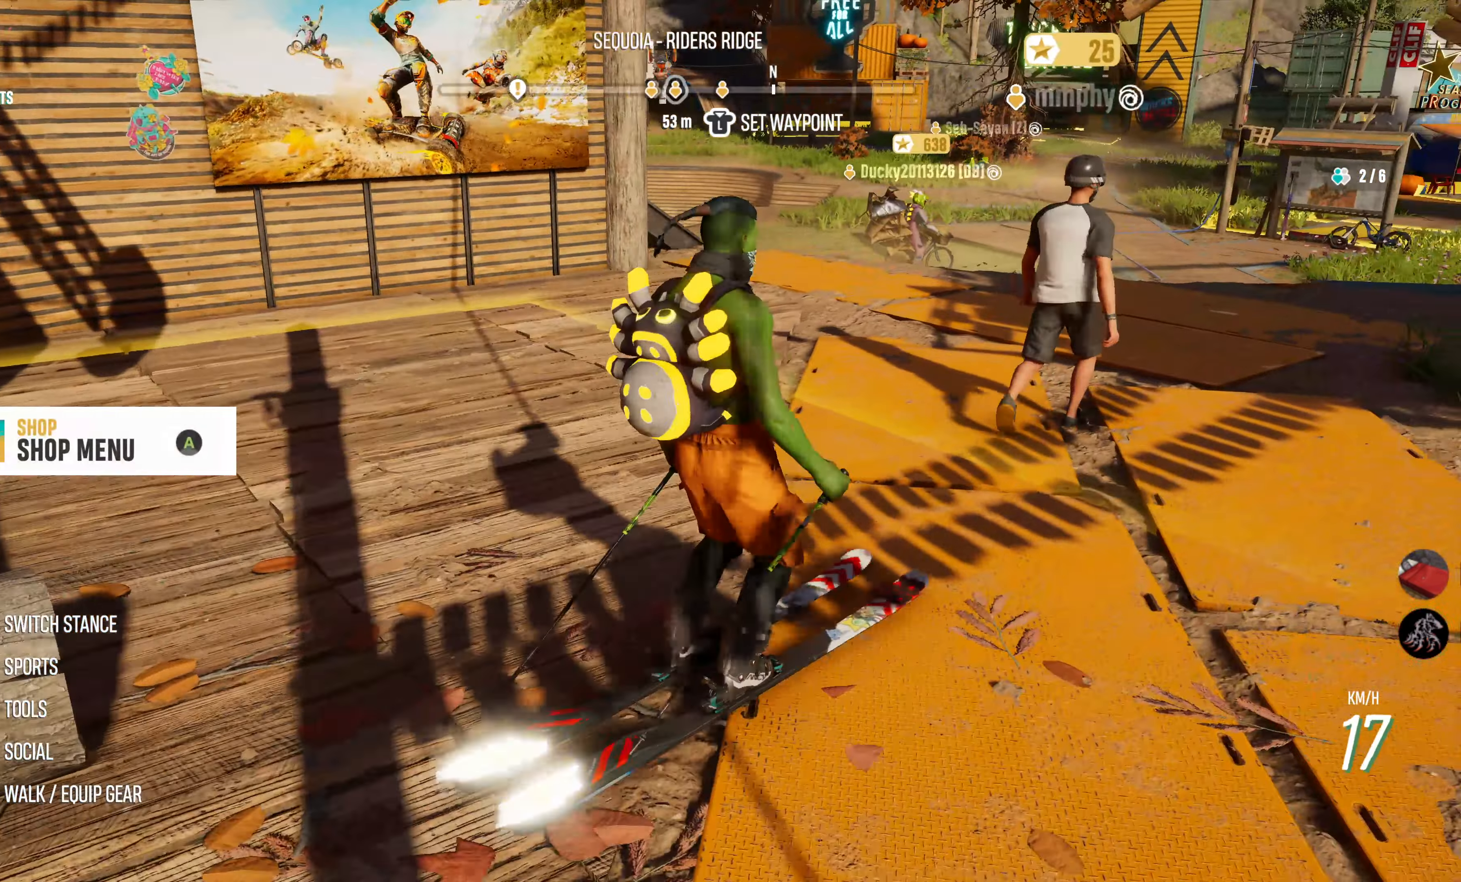
{"buttons": [], "left_stick": "right", "right_stick": "right", "events": [[50, "left_stick", "center"], [184, "left_stick", "right"]]}
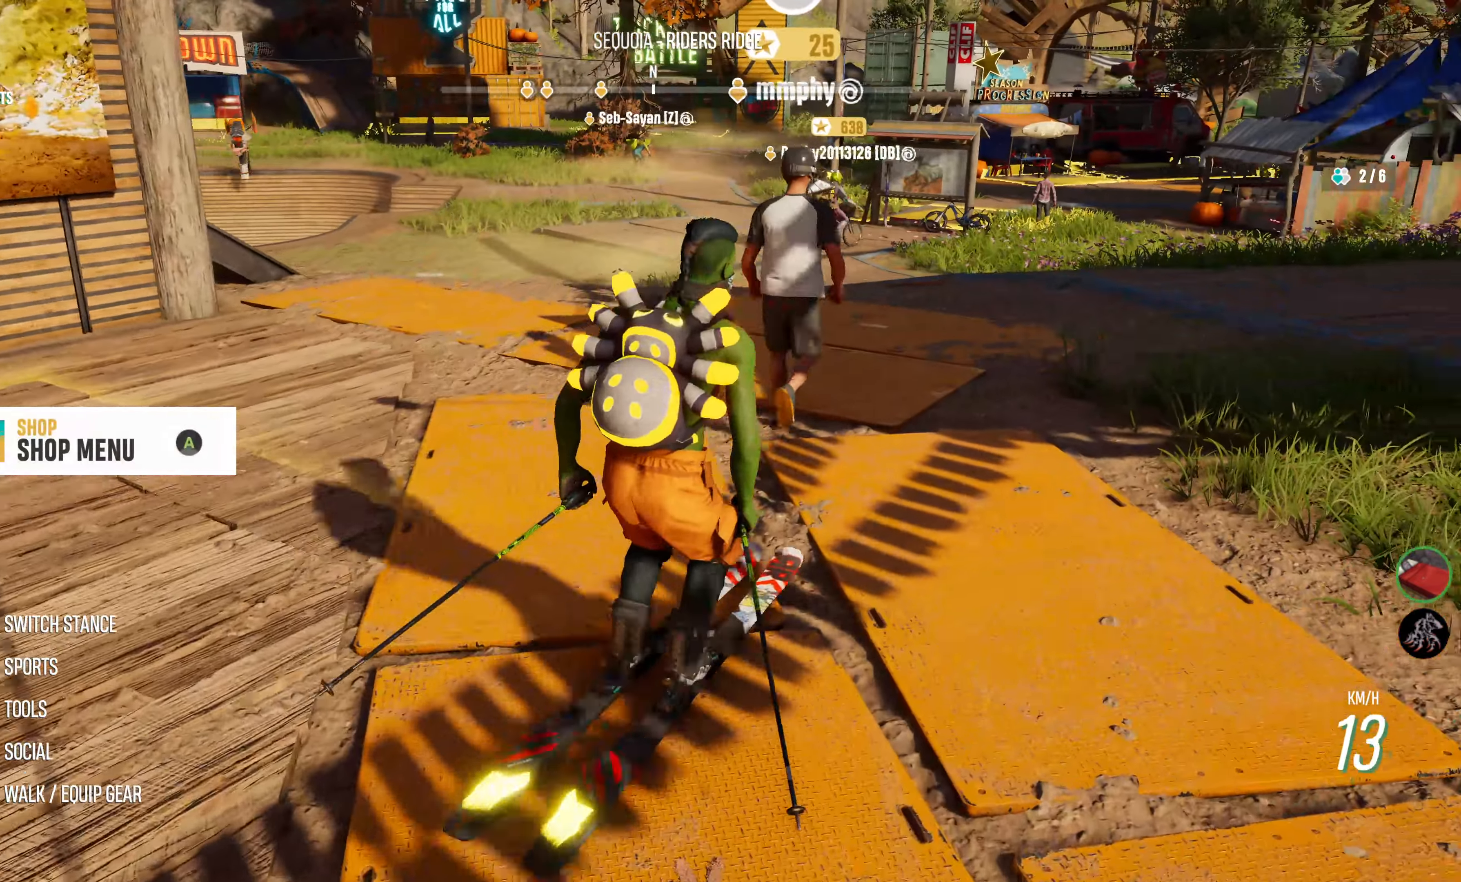
{"buttons": [], "left_stick": "left", "right_stick": "center", "events": [[200, "right_stick", "center"], [217, "left_stick", "center"], [500, "left_stick", "left"]]}
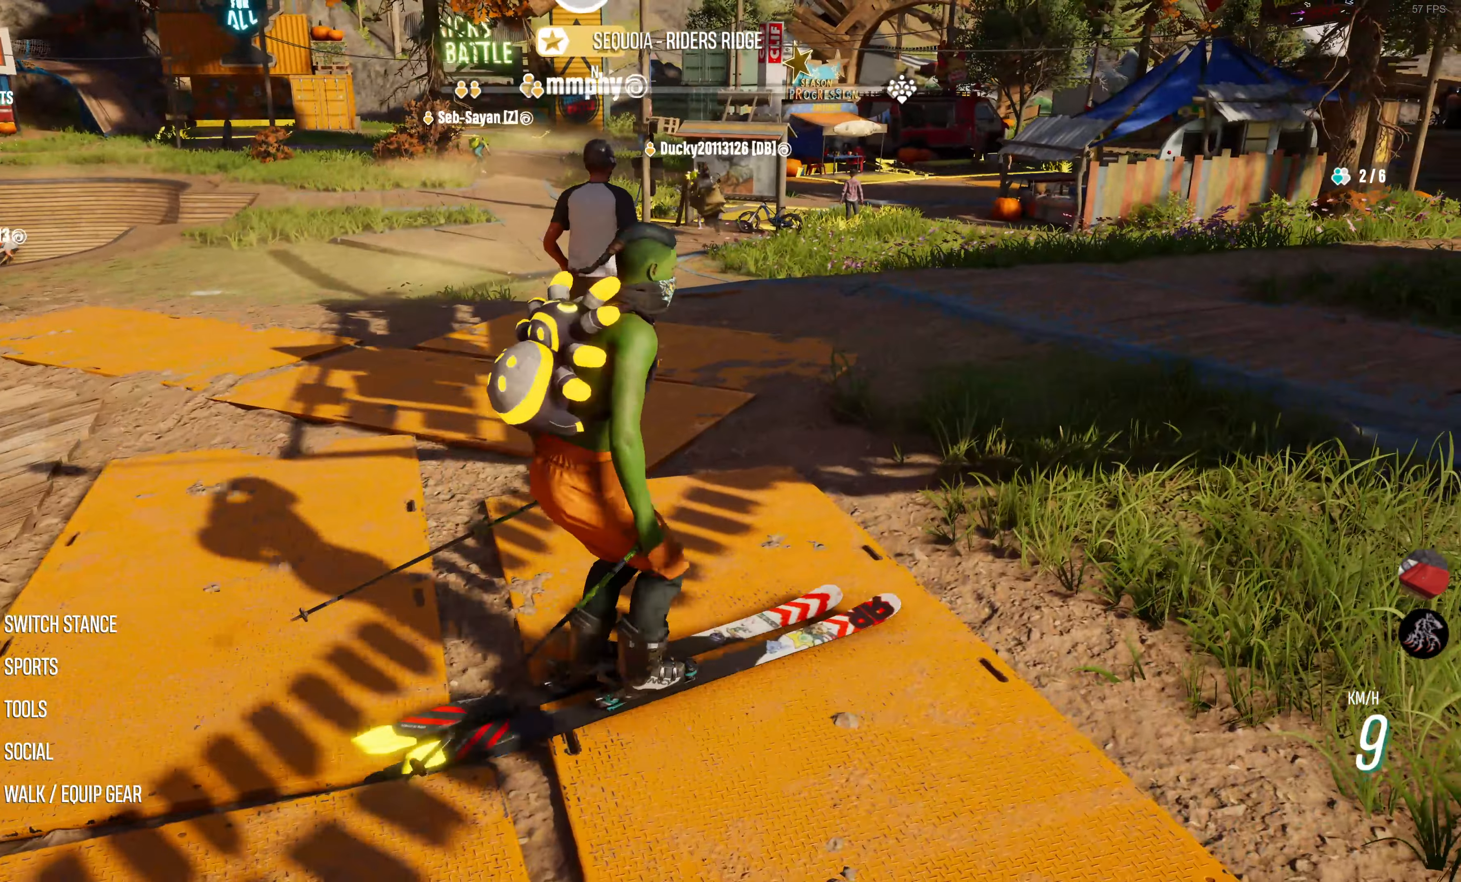
{"buttons": [], "left_stick": "center", "right_stick": "center", "events": [[267, "left_stick", "center"]]}